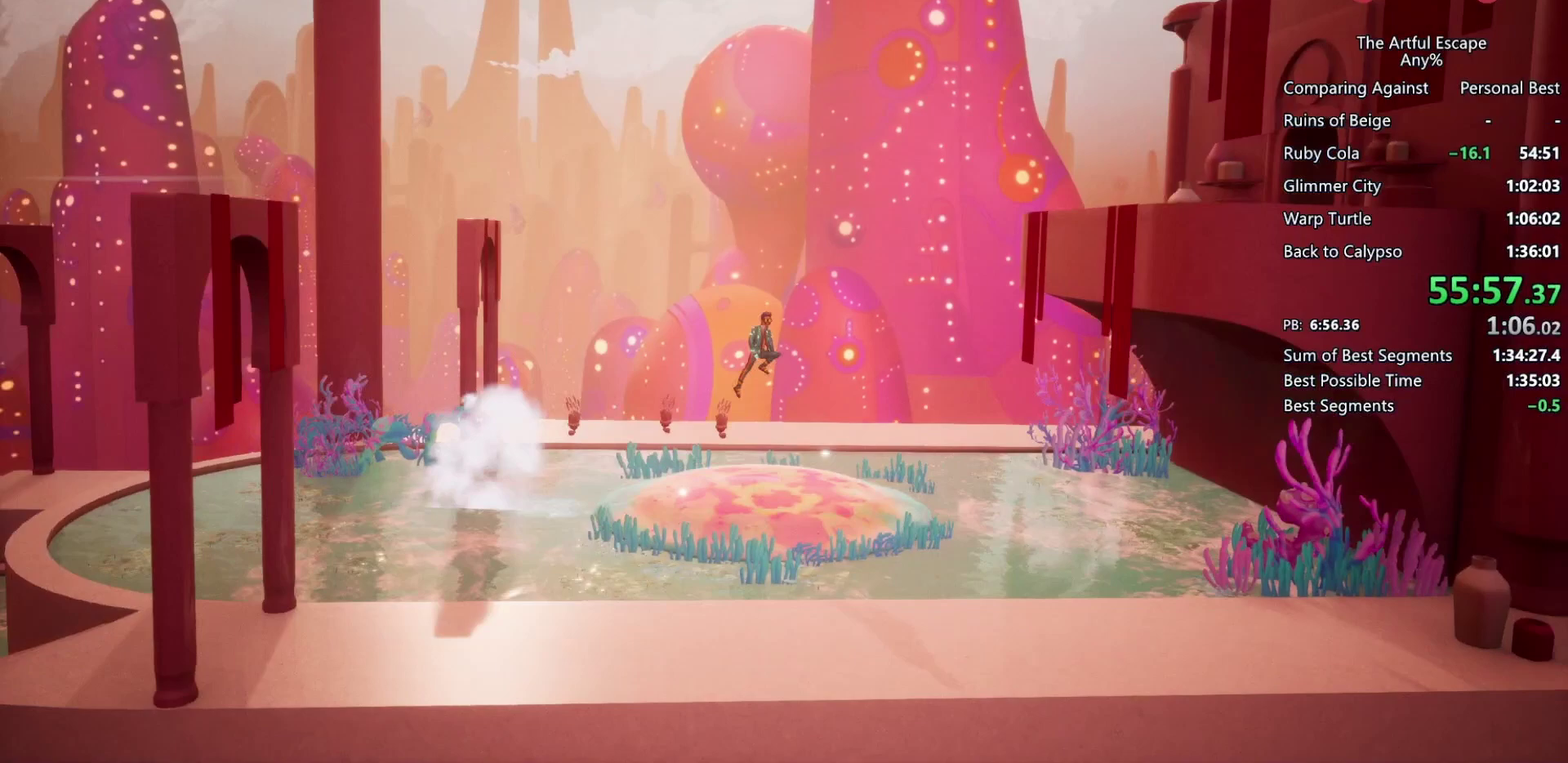
Gameplay with a controller (PlayStation layout); each line is a JSON object with the inputs held at the frame after it. "events" lists button and stick changes between this image and that frame as [ms after this image, input, new state], when the widget could be followed in between. Not read: L3 R3.
{"buttons": ["CROSS"], "left_stick": "right", "right_stick": "center", "events": []}
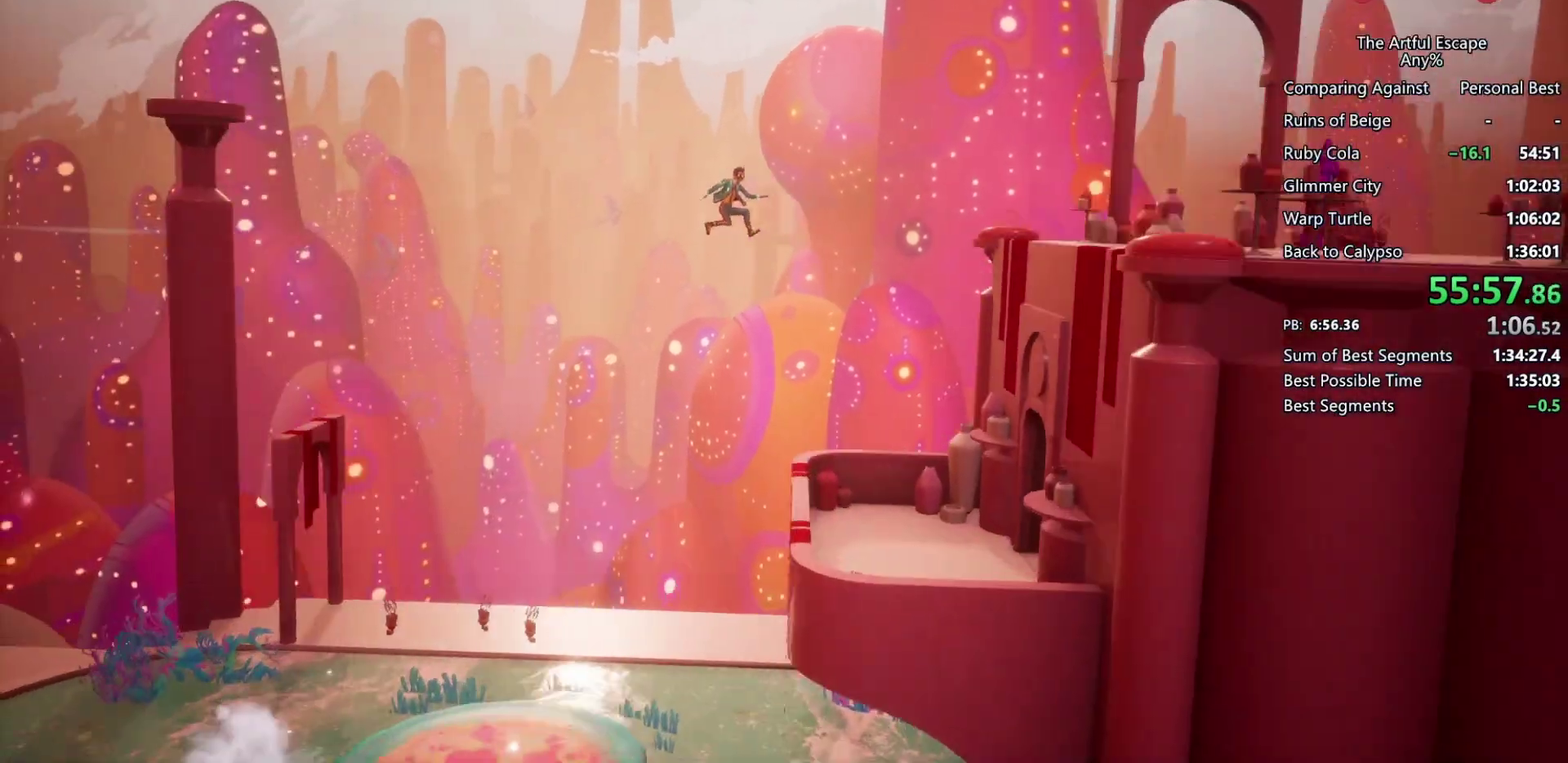
{"buttons": ["CIRCLE"], "left_stick": "right", "right_stick": "center", "events": [[67, "CROSS", "up"], [367, "CROSS", "down"], [467, "CIRCLE", "down"], [467, "CROSS", "up"]]}
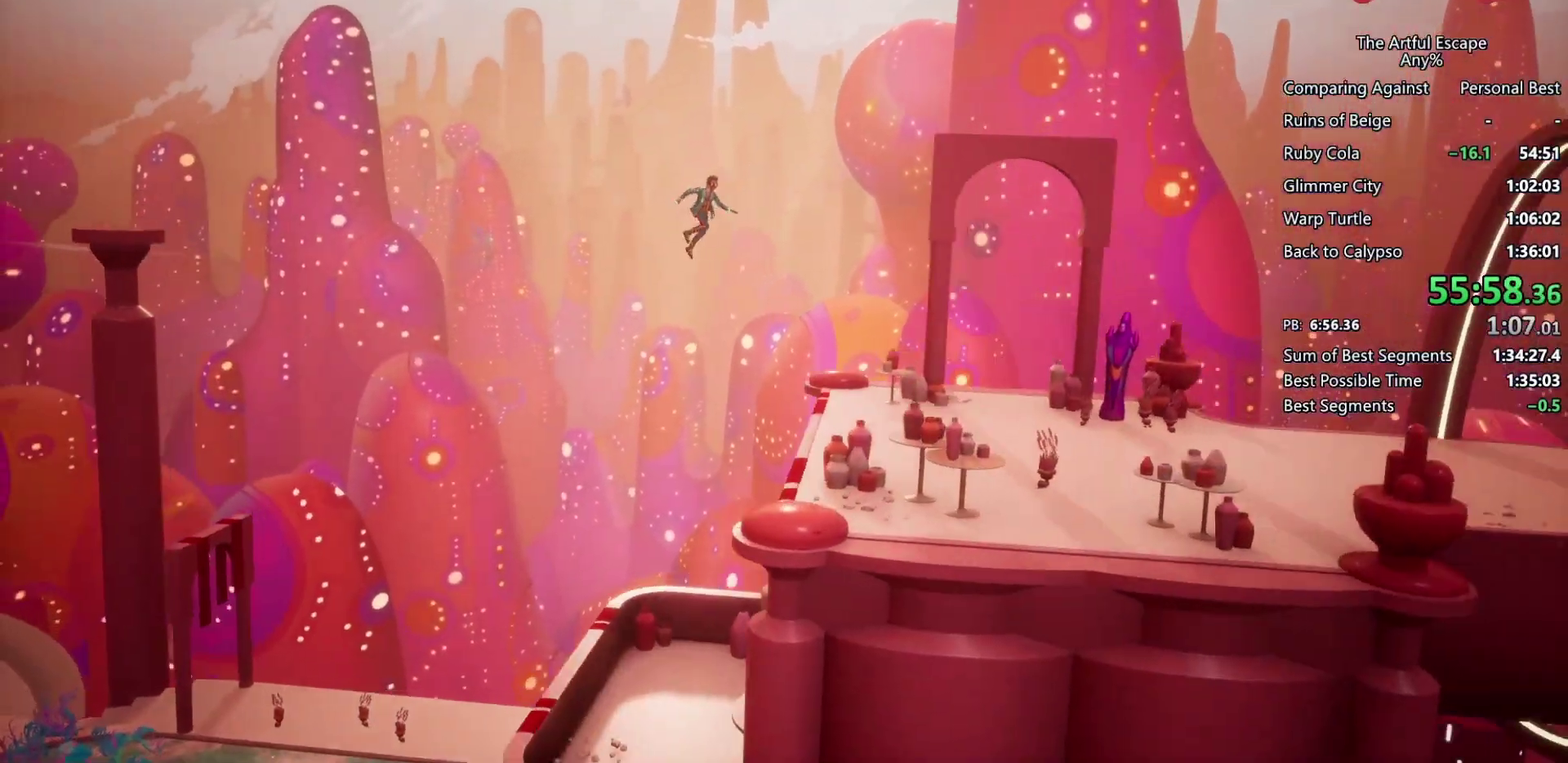
{"buttons": ["CIRCLE"], "left_stick": "right", "right_stick": "center", "events": []}
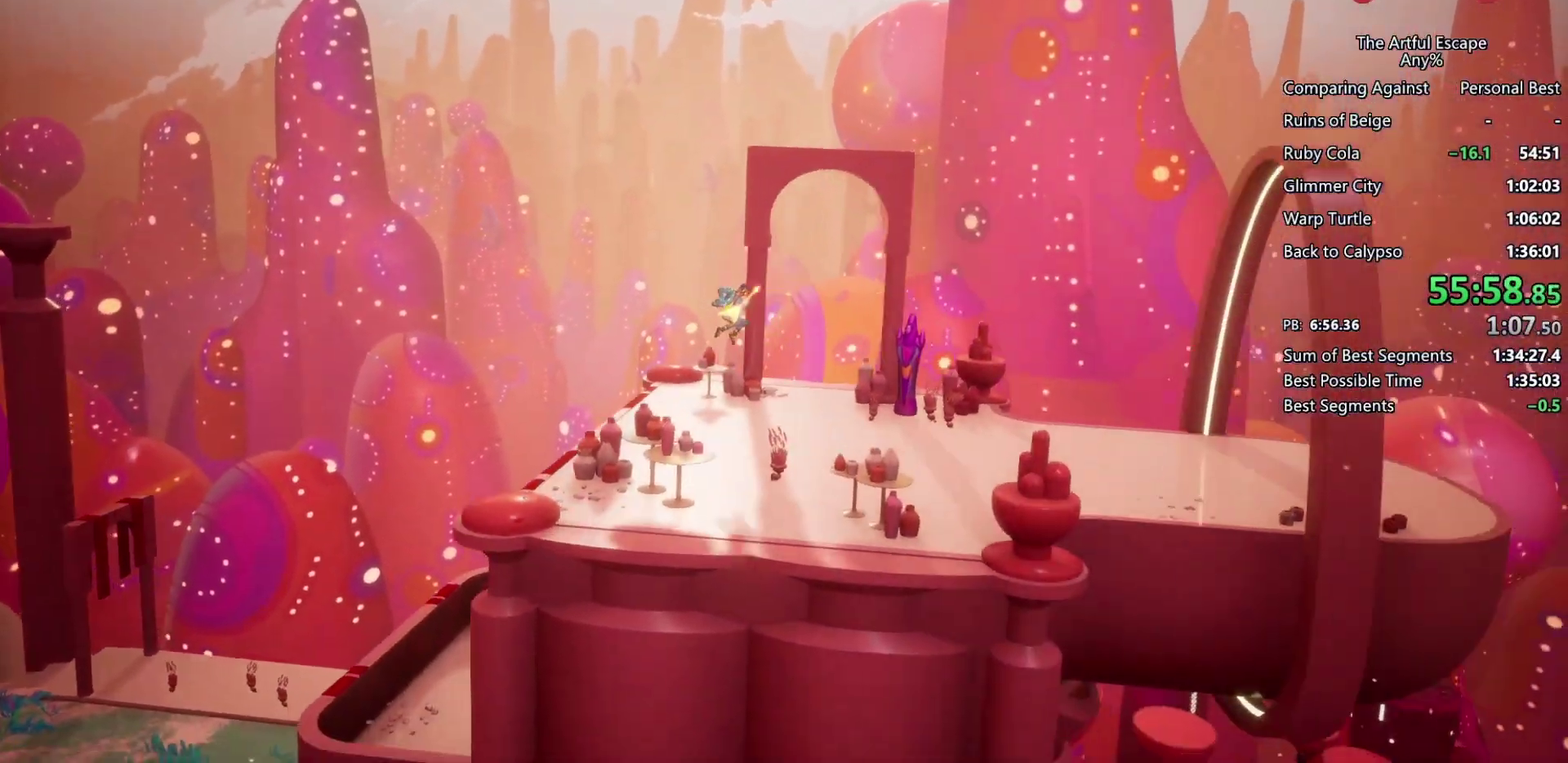
{"buttons": ["CIRCLE"], "left_stick": "right", "right_stick": "center", "events": [[400, "CIRCLE", "up"], [400, "CROSS", "down"], [500, "CIRCLE", "down"], [500, "CROSS", "up"]]}
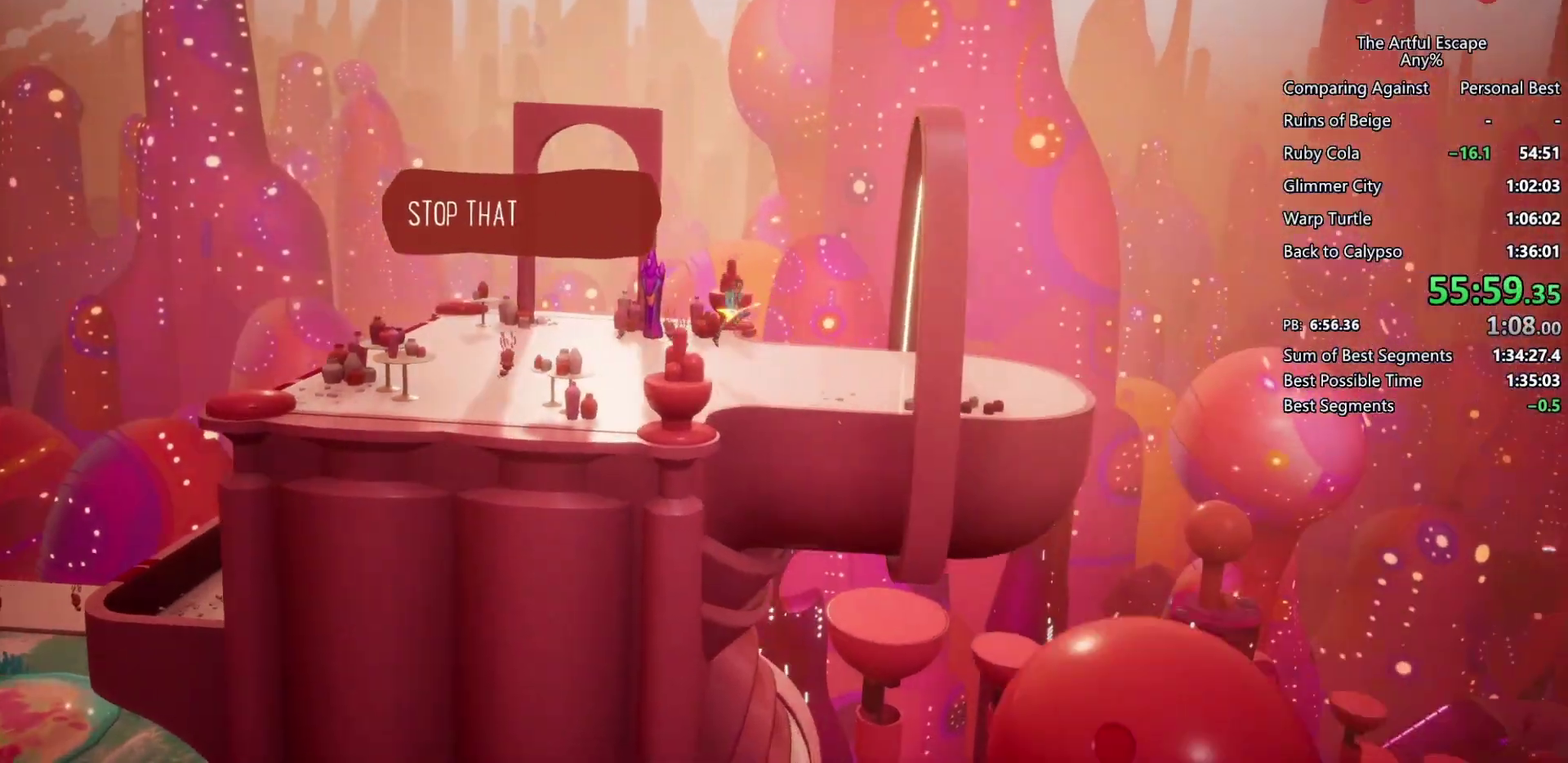
{"buttons": ["CIRCLE"], "left_stick": "right", "right_stick": "center", "events": []}
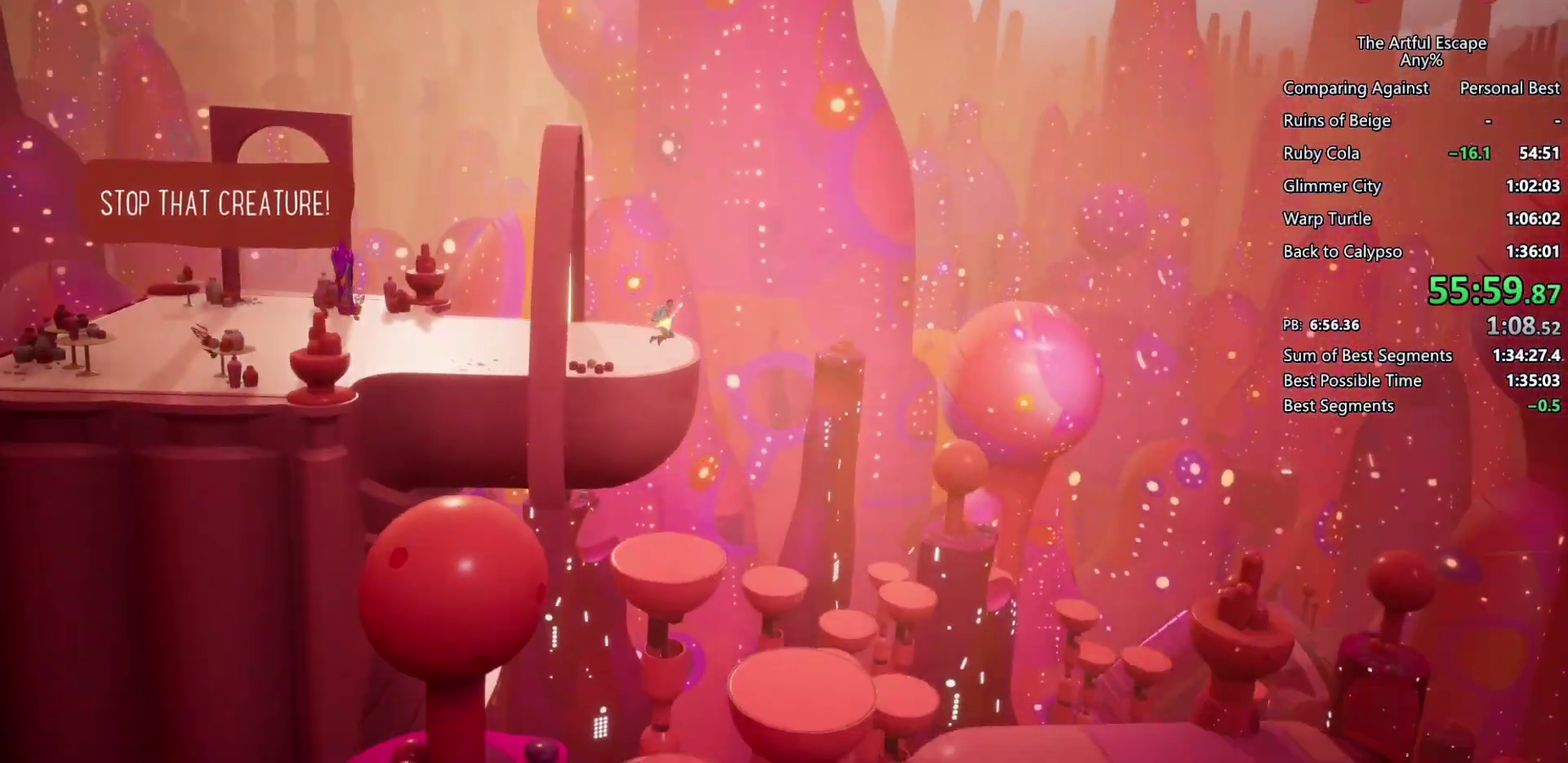
{"buttons": ["CIRCLE"], "left_stick": "right", "right_stick": "center", "events": []}
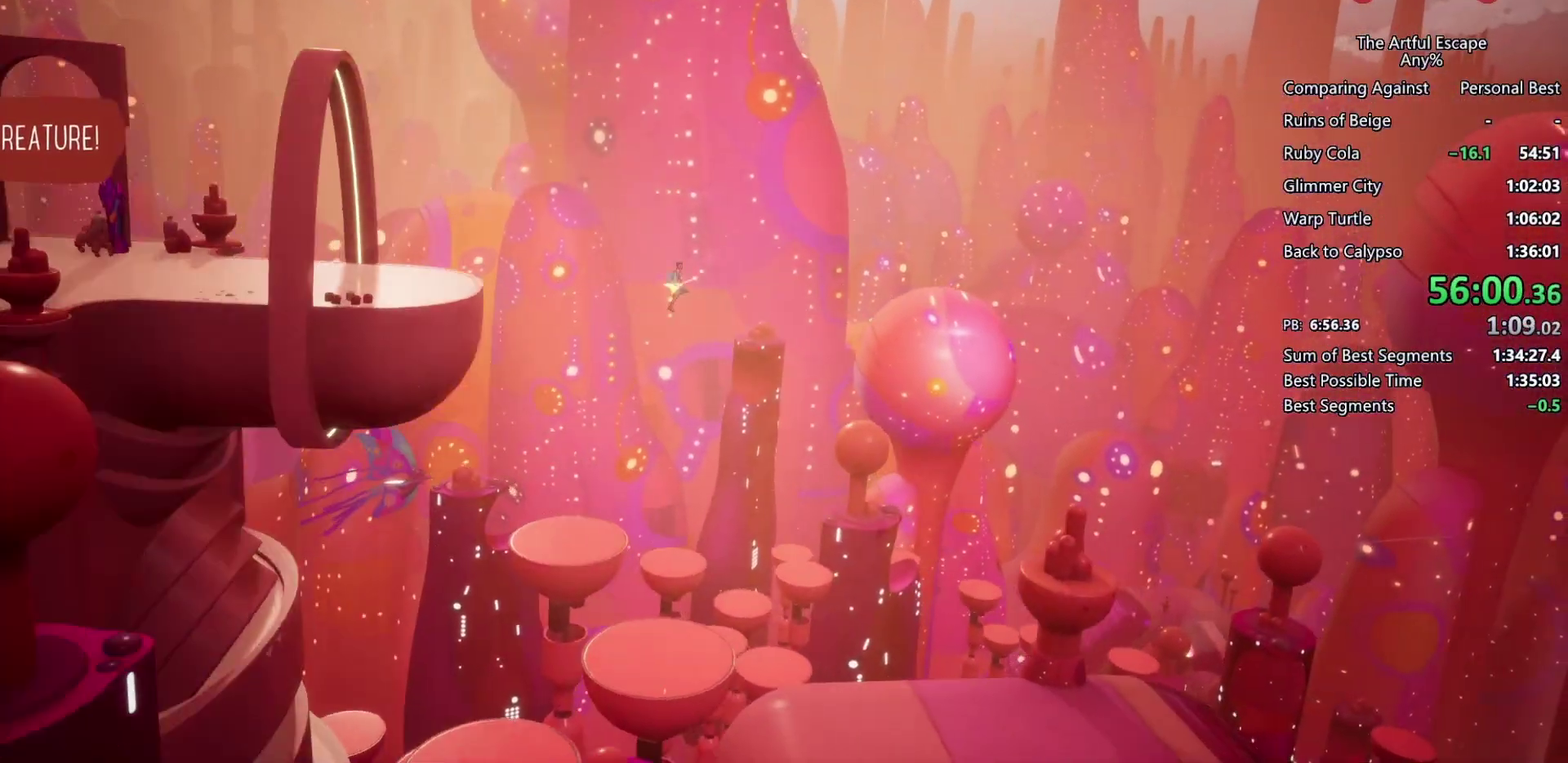
{"buttons": ["CIRCLE"], "left_stick": "right", "right_stick": "center", "events": []}
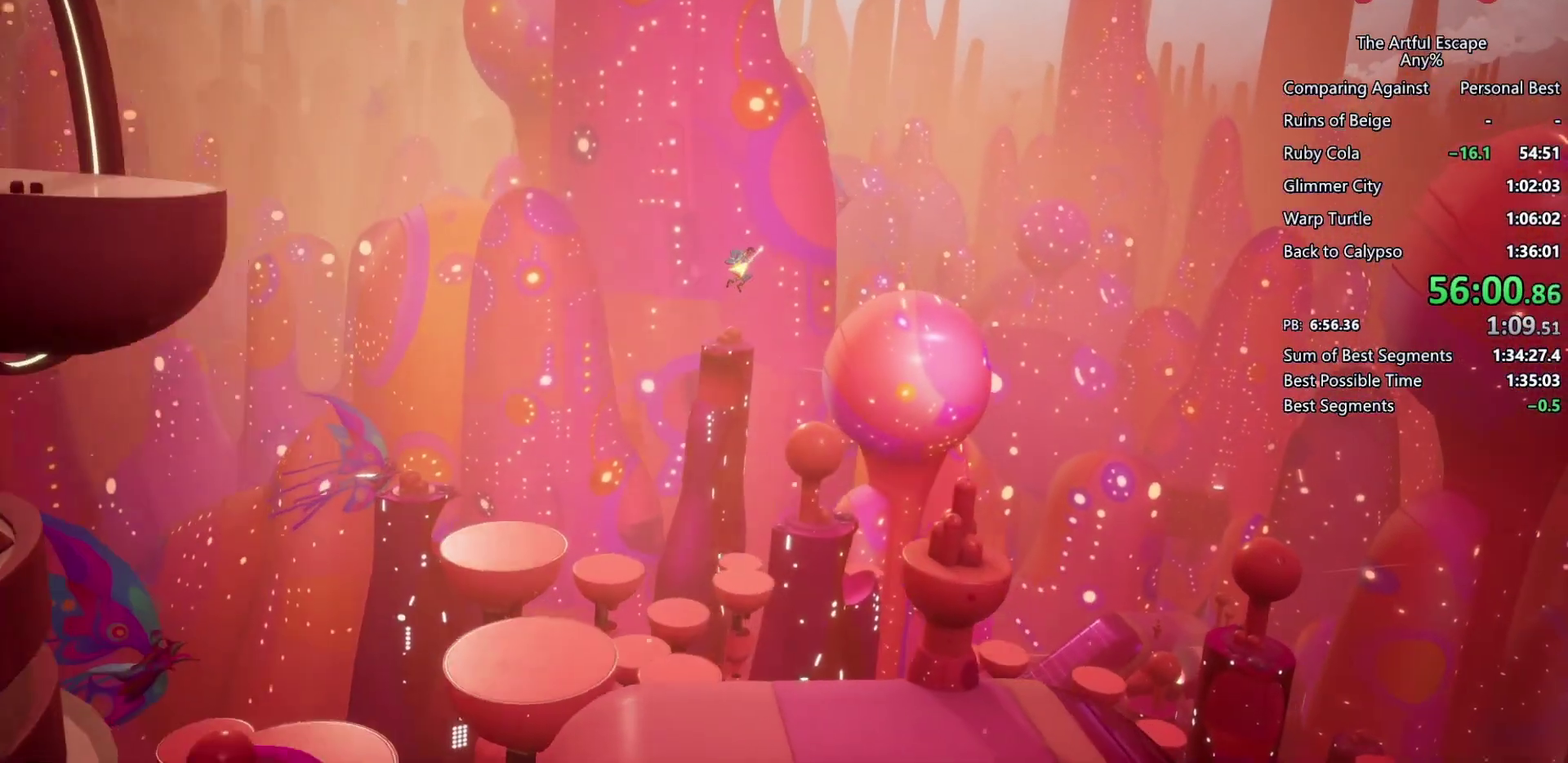
{"buttons": ["CIRCLE"], "left_stick": "right", "right_stick": "center", "events": []}
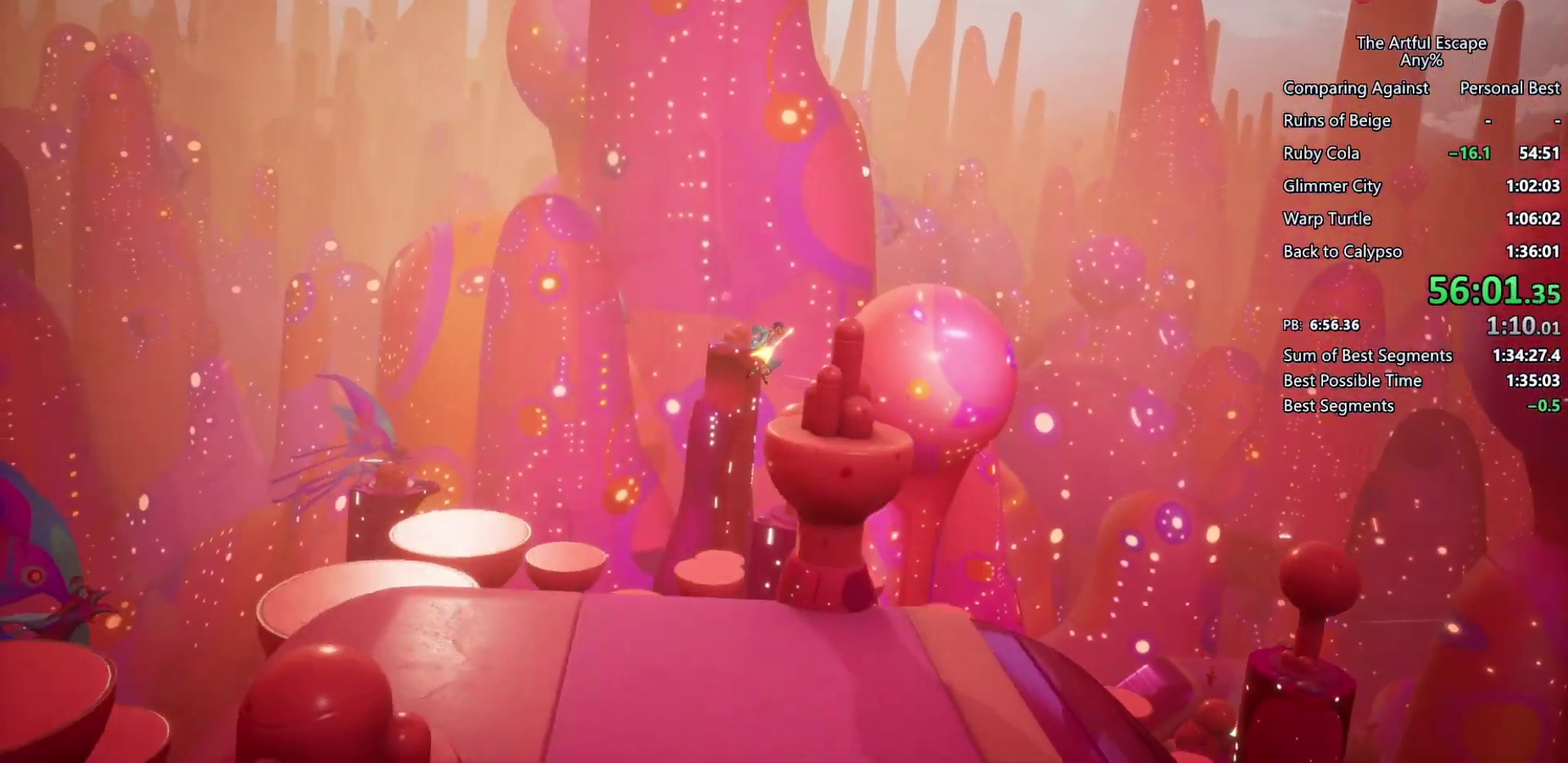
{"buttons": ["CIRCLE"], "left_stick": "right", "right_stick": "center", "events": [[300, "CIRCLE", "up"], [367, "CROSS", "down"], [433, "CIRCLE", "down"], [433, "CROSS", "up"]]}
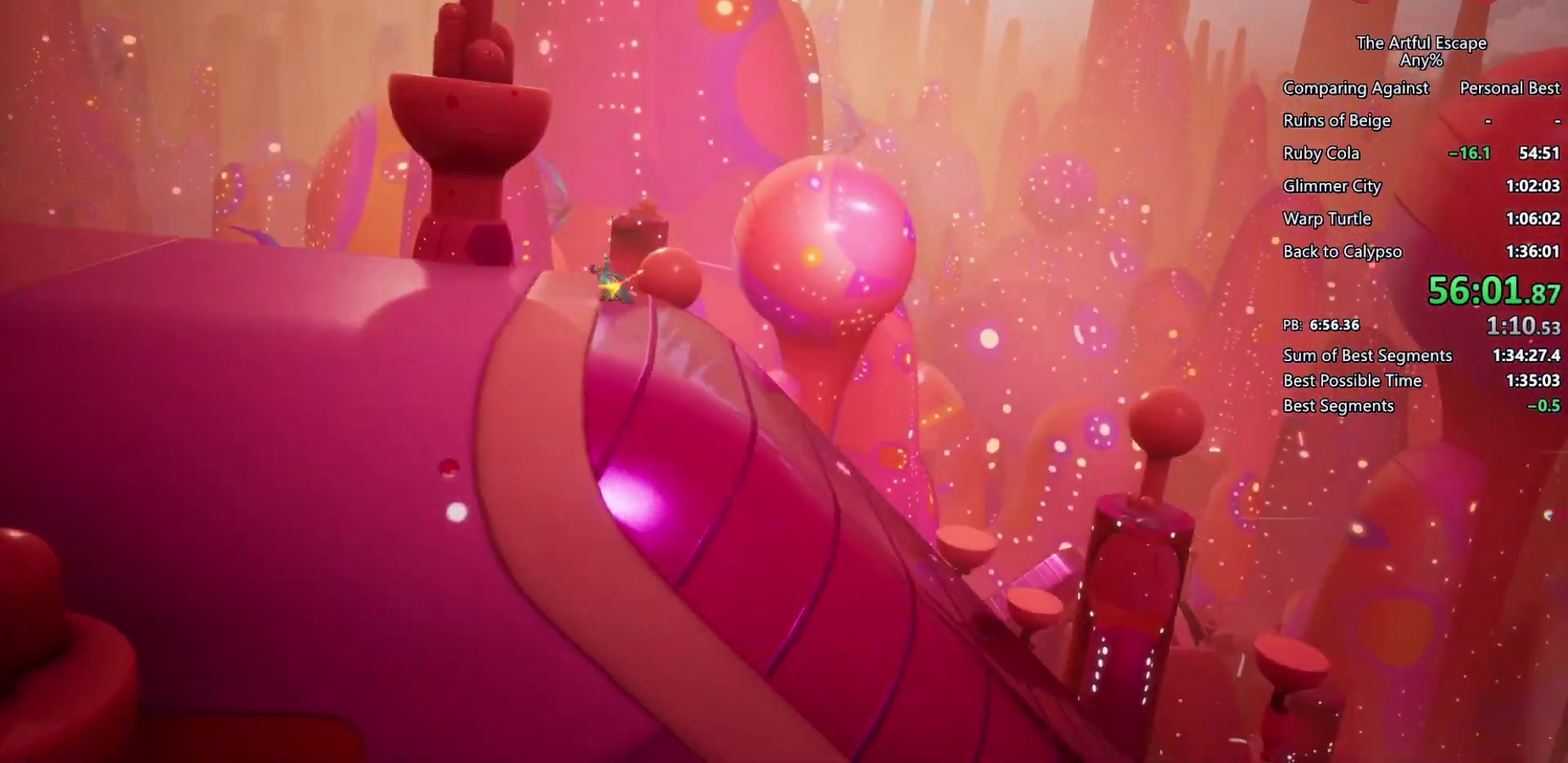
{"buttons": ["CIRCLE"], "left_stick": "right", "right_stick": "center", "events": []}
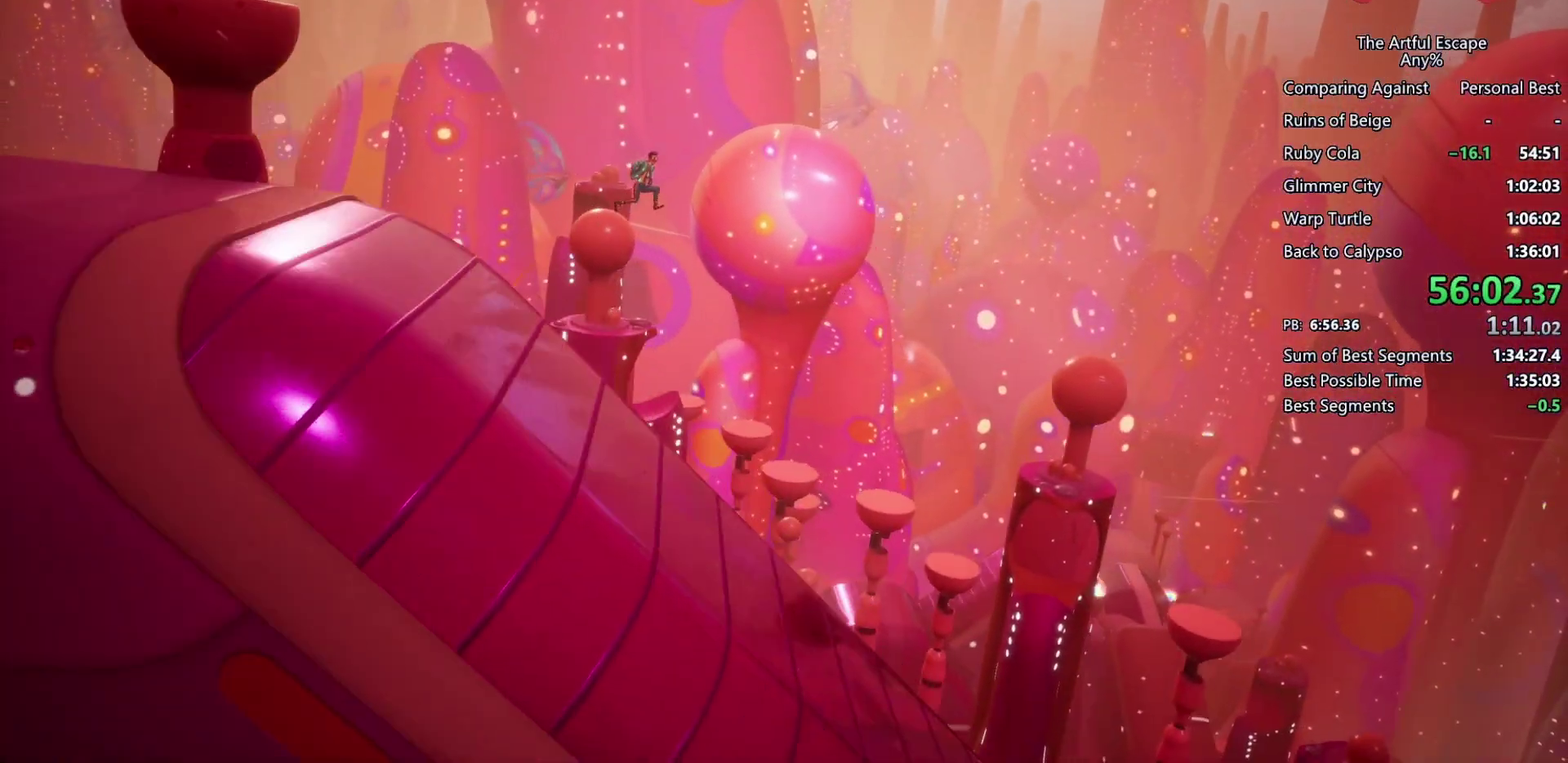
{"buttons": [], "left_stick": "right", "right_stick": "center", "events": [[133, "CIRCLE", "up"]]}
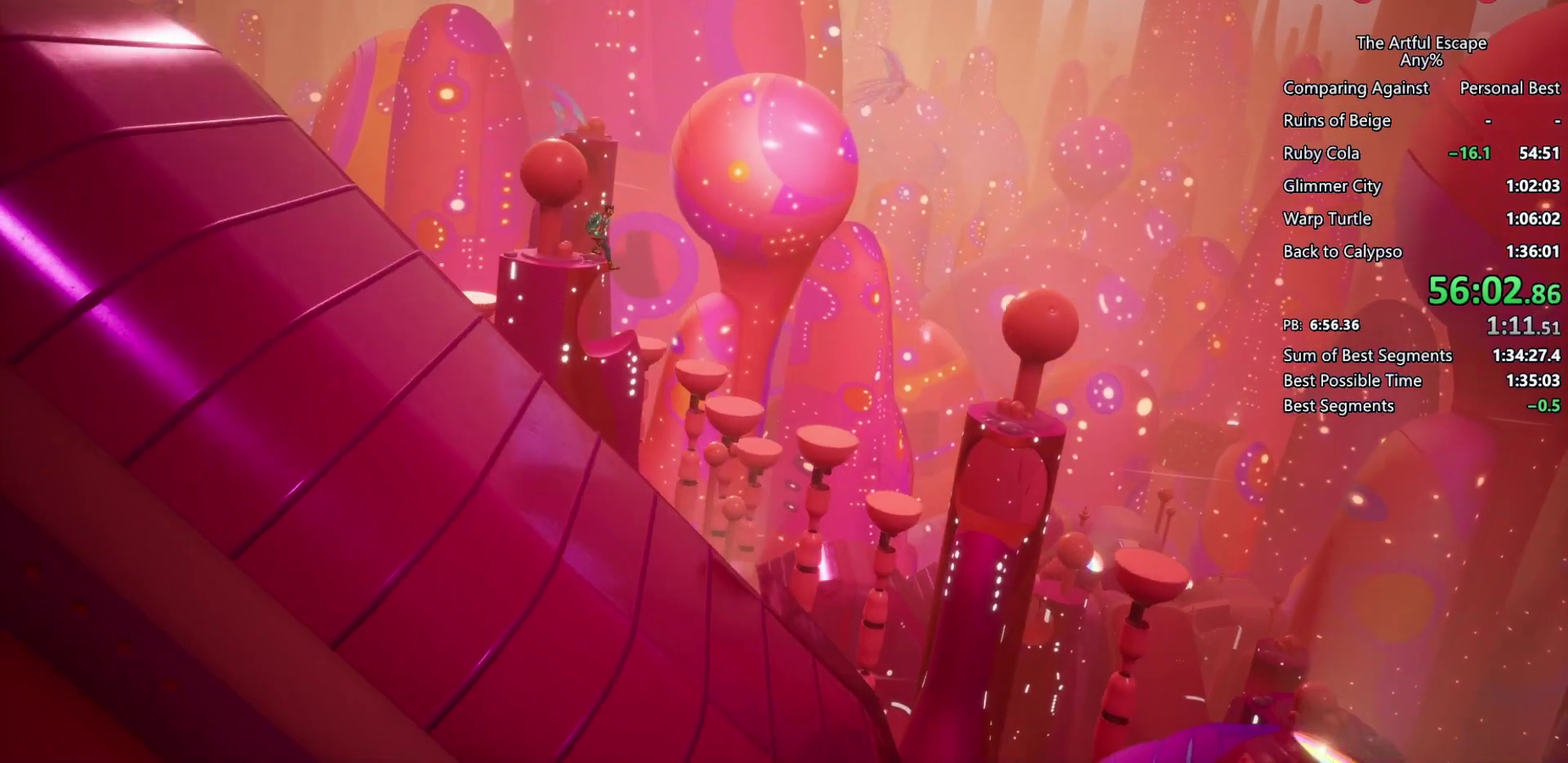
{"buttons": ["CIRCLE"], "left_stick": "right", "right_stick": "center", "events": [[200, "CIRCLE", "down"]]}
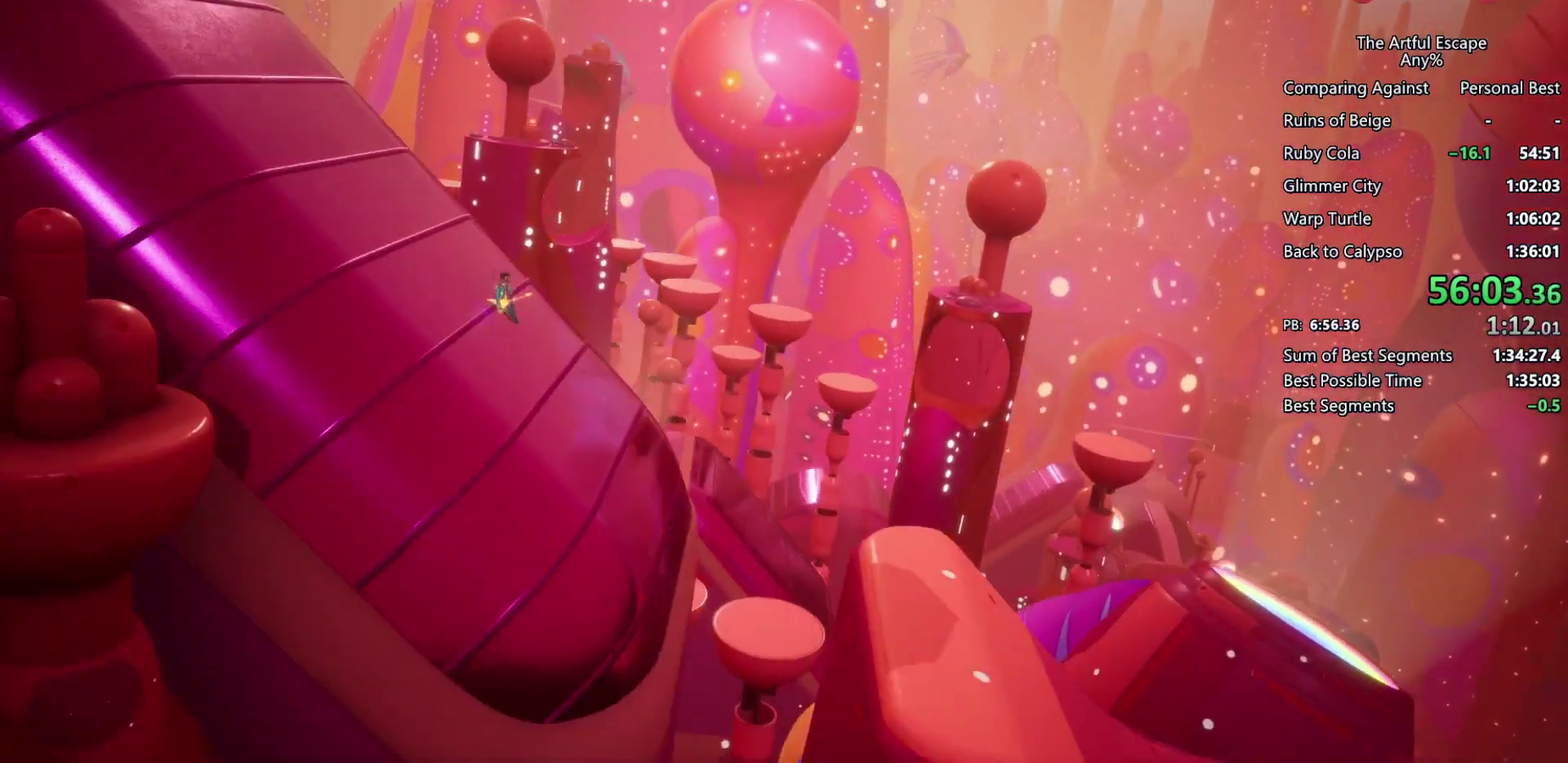
{"buttons": ["CIRCLE"], "left_stick": "right", "right_stick": "center", "events": [[200, "CIRCLE", "up"], [200, "CROSS", "down"], [333, "CIRCLE", "down"], [333, "CROSS", "up"]]}
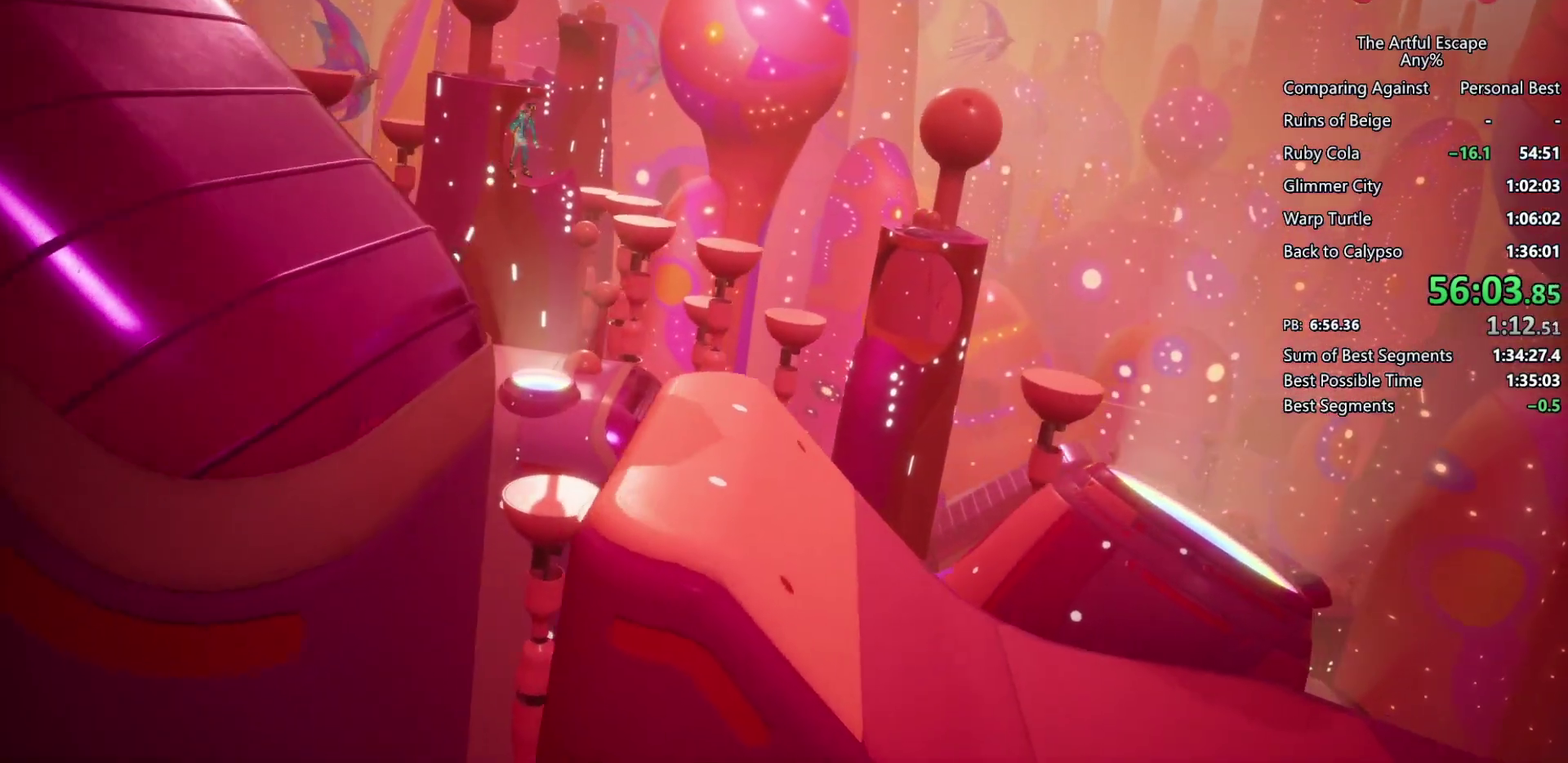
{"buttons": ["CIRCLE"], "left_stick": "right", "right_stick": "center", "events": []}
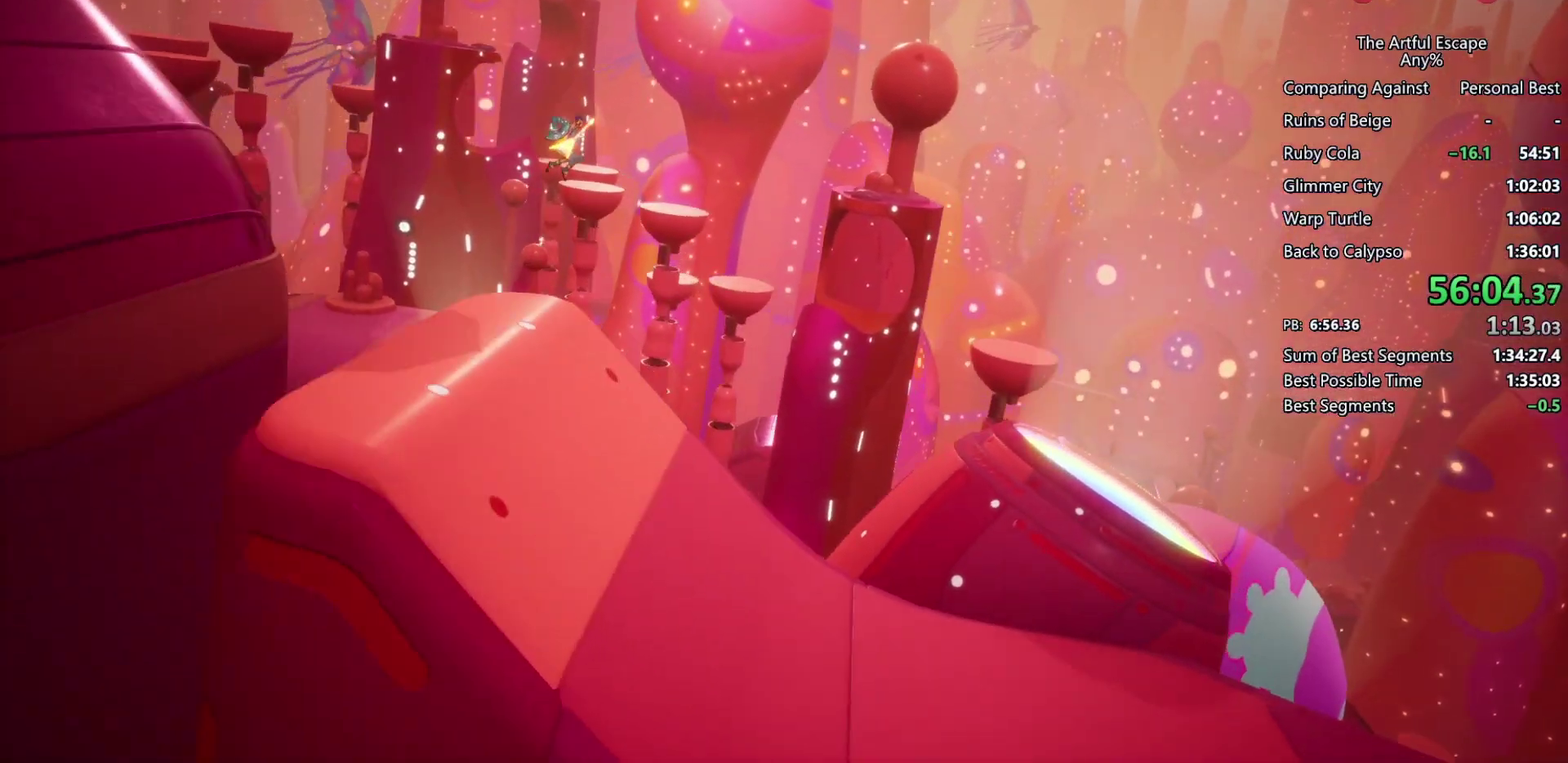
{"buttons": ["CIRCLE"], "left_stick": "right", "right_stick": "center", "events": []}
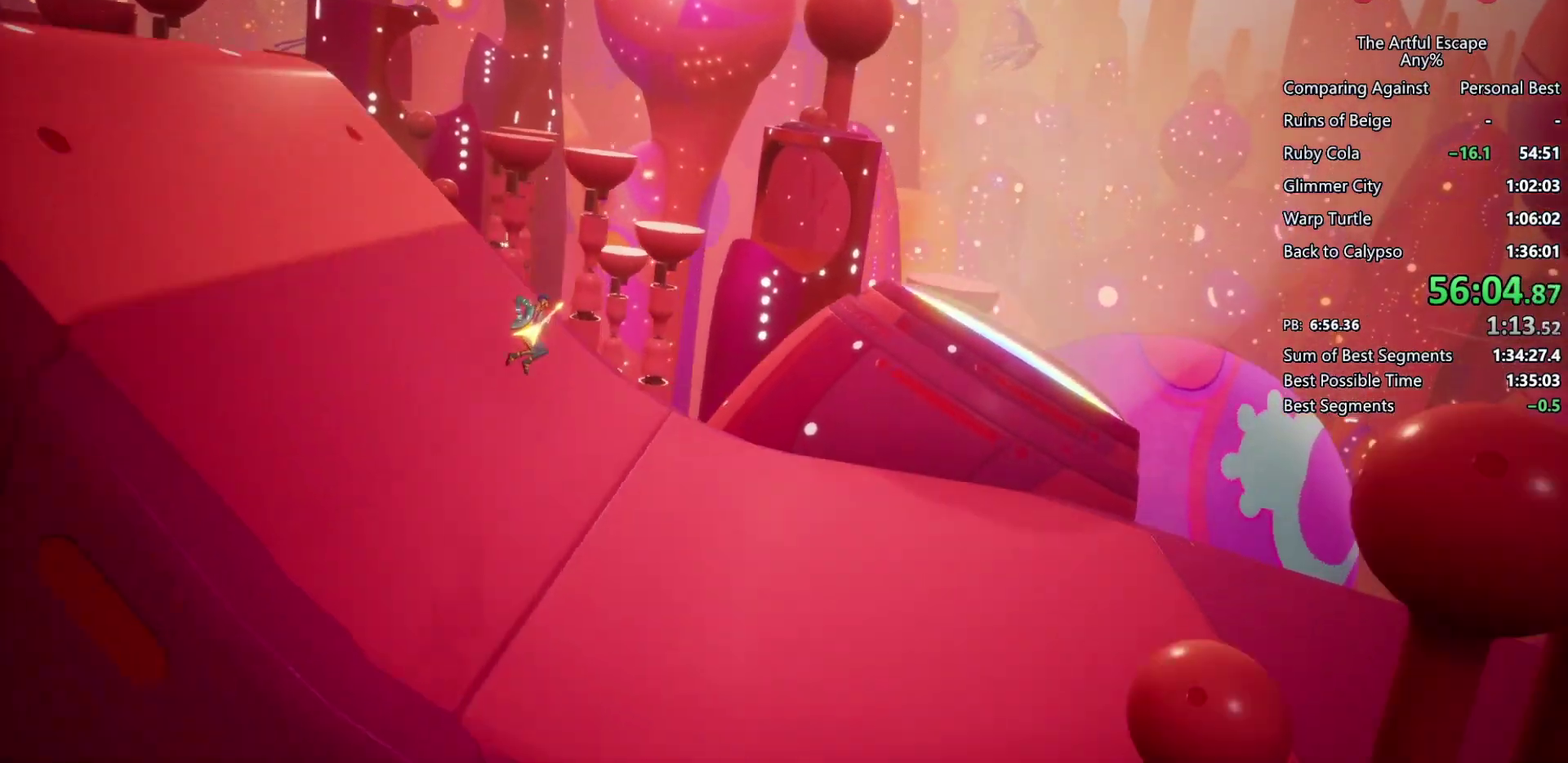
{"buttons": ["CROSS"], "left_stick": "right", "right_stick": "center", "events": [[333, "CIRCLE", "up"], [433, "CROSS", "down"]]}
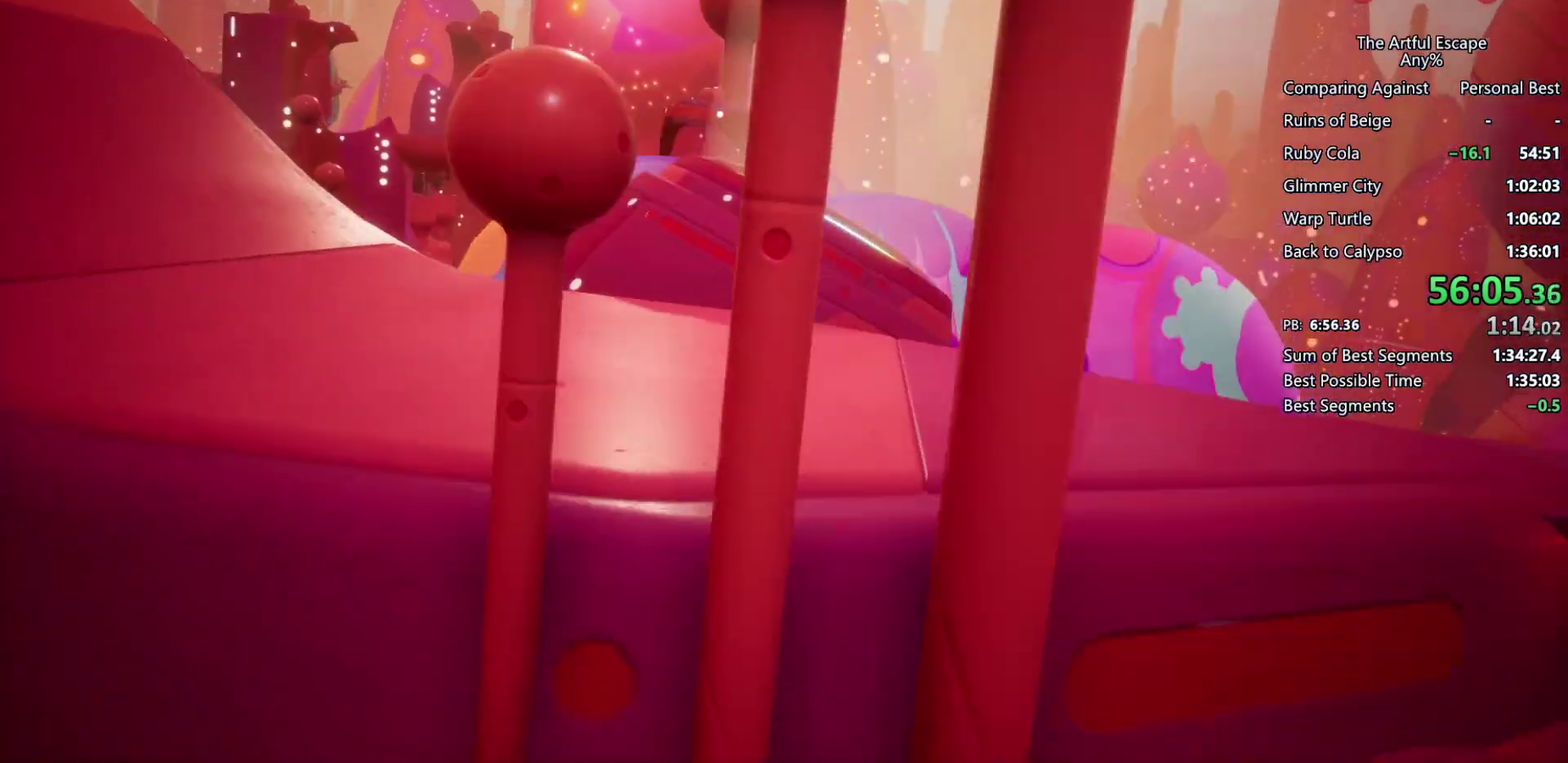
{"buttons": ["CIRCLE"], "left_stick": "right", "right_stick": "center", "events": [[33, "CROSS", "up"], [67, "CIRCLE", "down"]]}
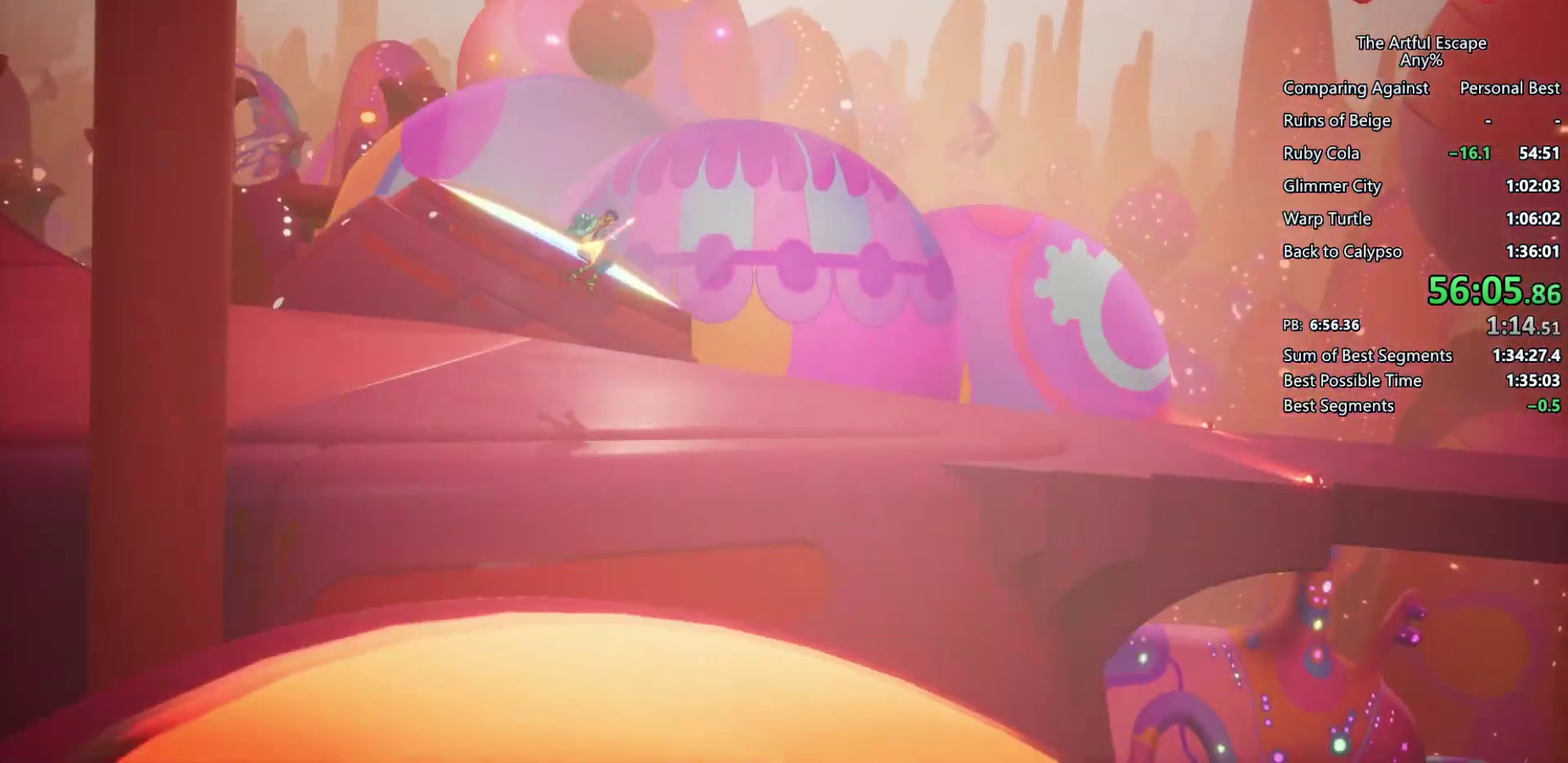
{"buttons": ["CROSS"], "left_stick": "right", "right_stick": "center", "events": [[400, "CIRCLE", "up"], [433, "CROSS", "down"]]}
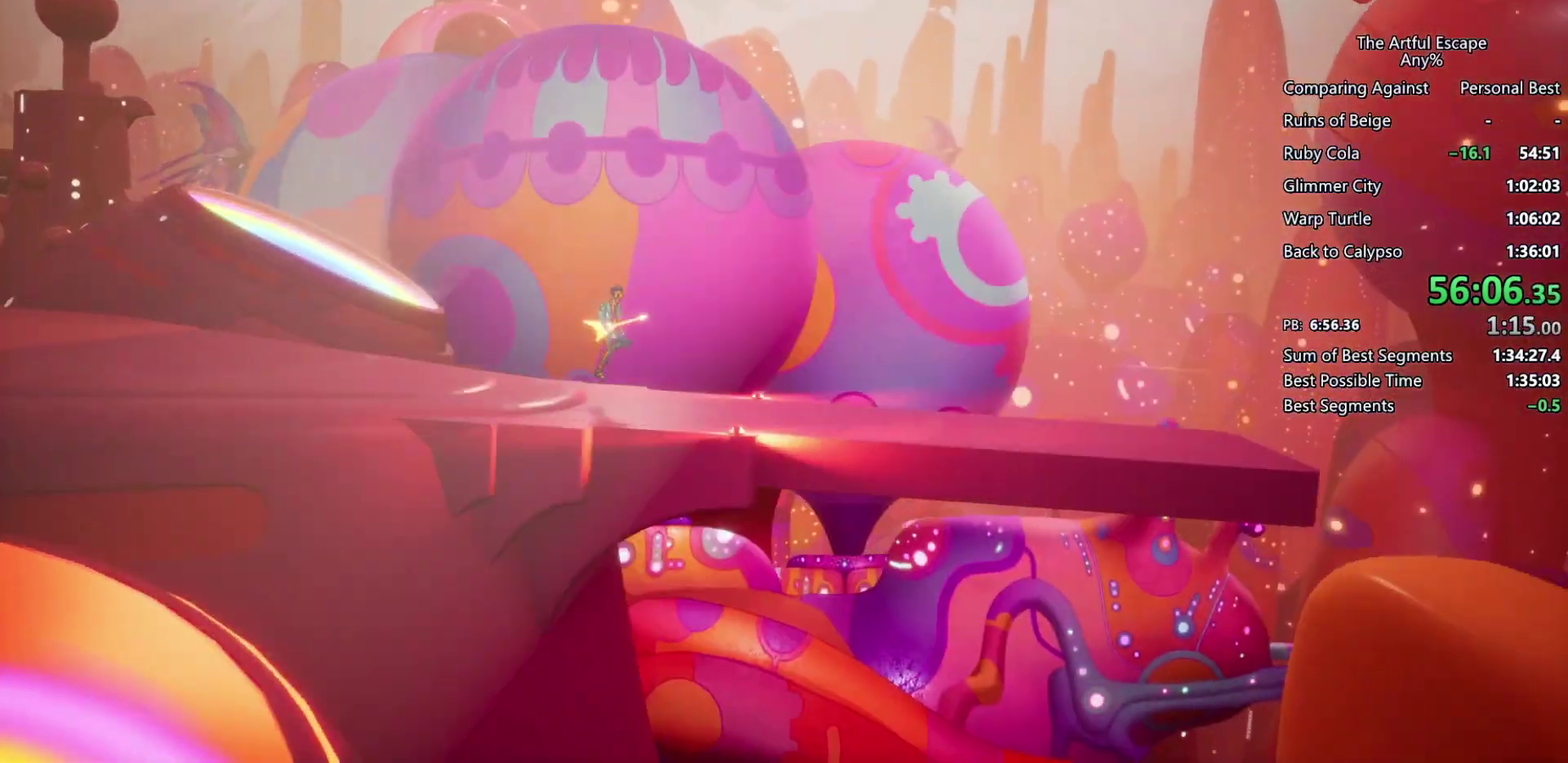
{"buttons": ["CROSS"], "left_stick": "right", "right_stick": "center", "events": [[267, "CROSS", "up"], [333, "CROSS", "down"]]}
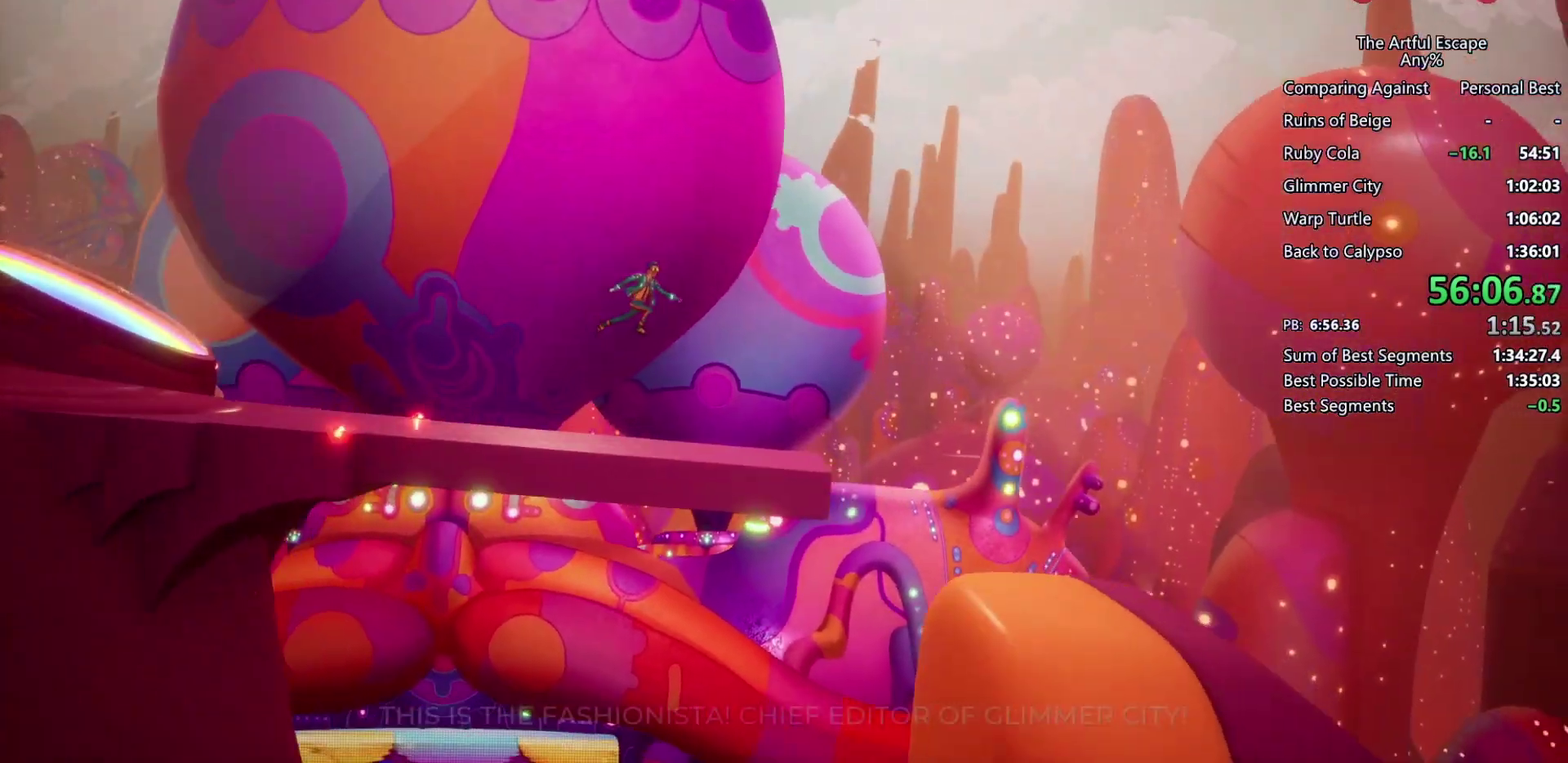
{"buttons": [], "left_stick": "right", "right_stick": "center", "events": [[200, "CROSS", "up"], [367, "CROSS", "down"], [500, "CROSS", "up"]]}
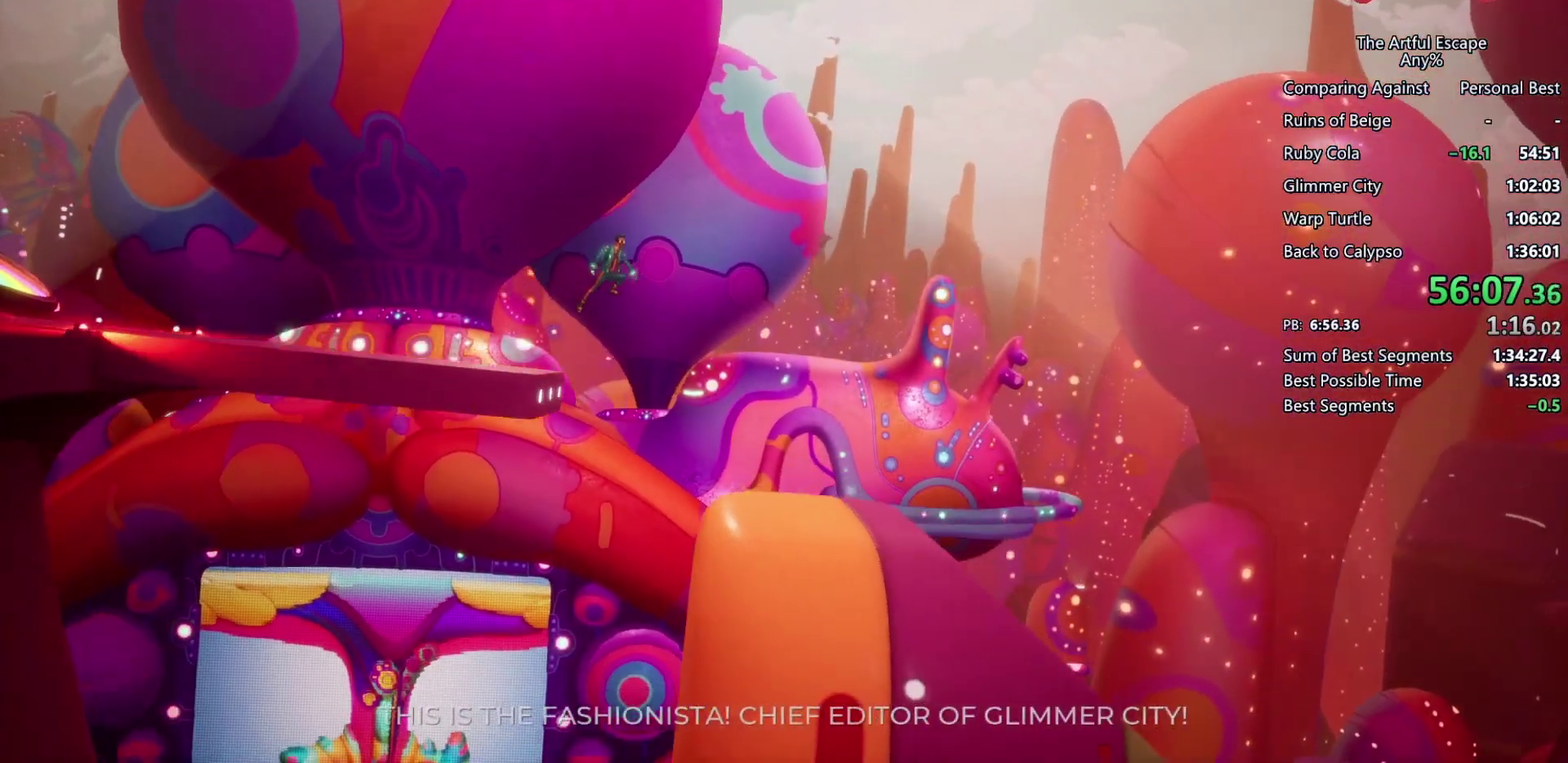
{"buttons": ["CIRCLE"], "left_stick": "right", "right_stick": "center", "events": [[67, "CIRCLE", "down"]]}
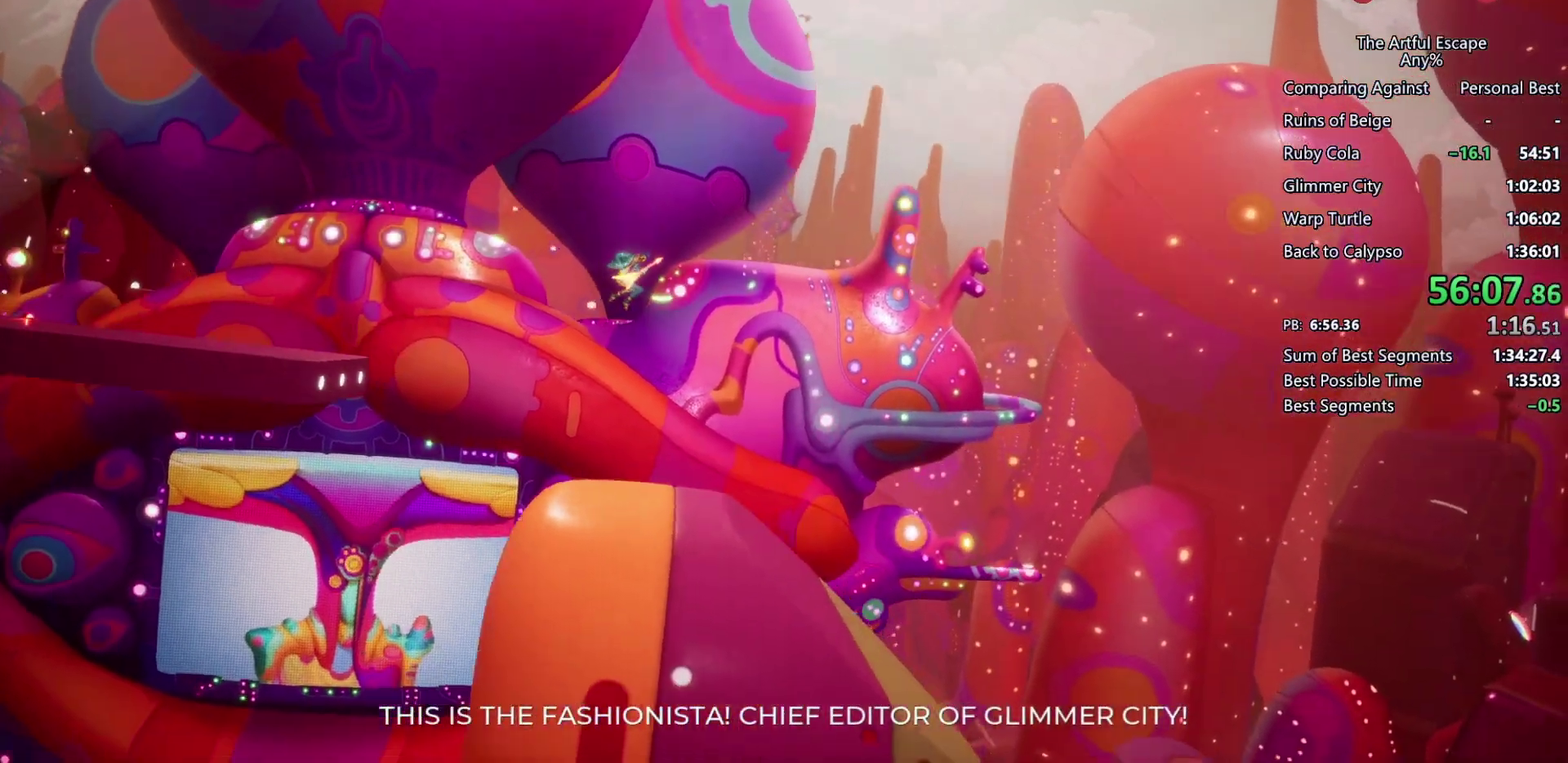
{"buttons": ["CIRCLE"], "left_stick": "right", "right_stick": "center", "events": []}
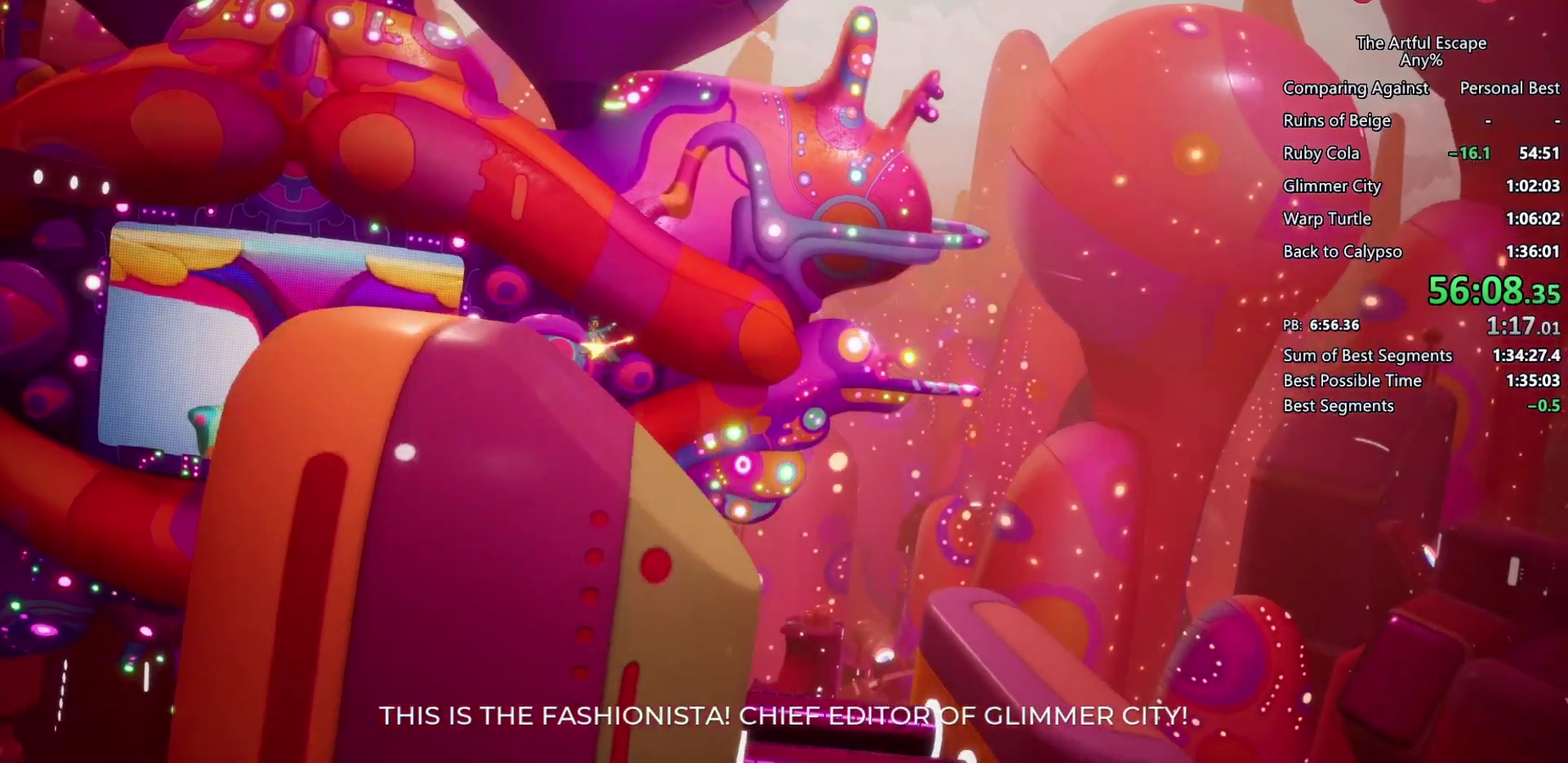
{"buttons": ["CROSS"], "left_stick": "right", "right_stick": "center", "events": [[333, "CIRCLE", "up"], [433, "CROSS", "down"]]}
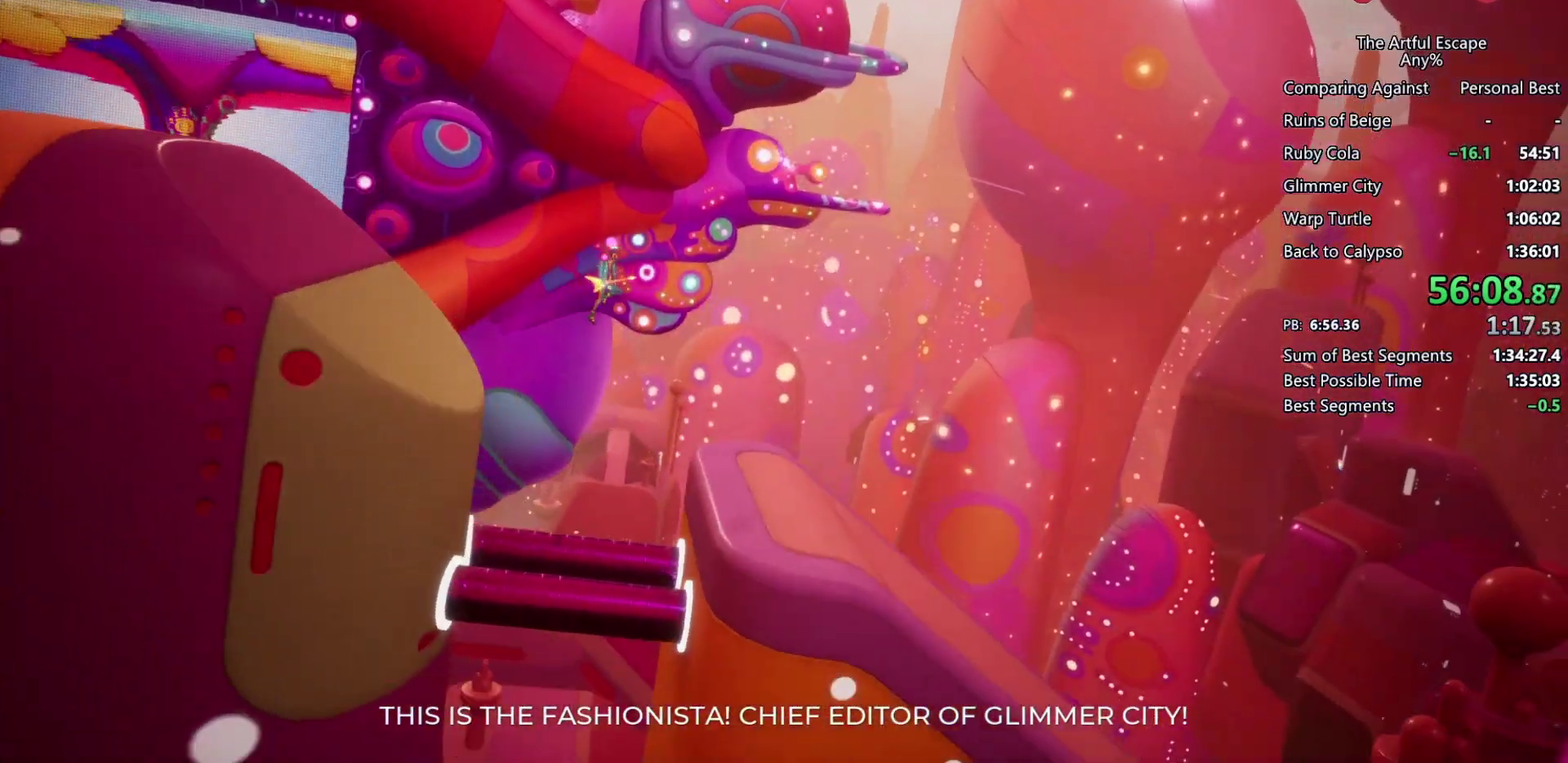
{"buttons": [], "left_stick": "right", "right_stick": "center", "events": [[200, "CROSS", "up"]]}
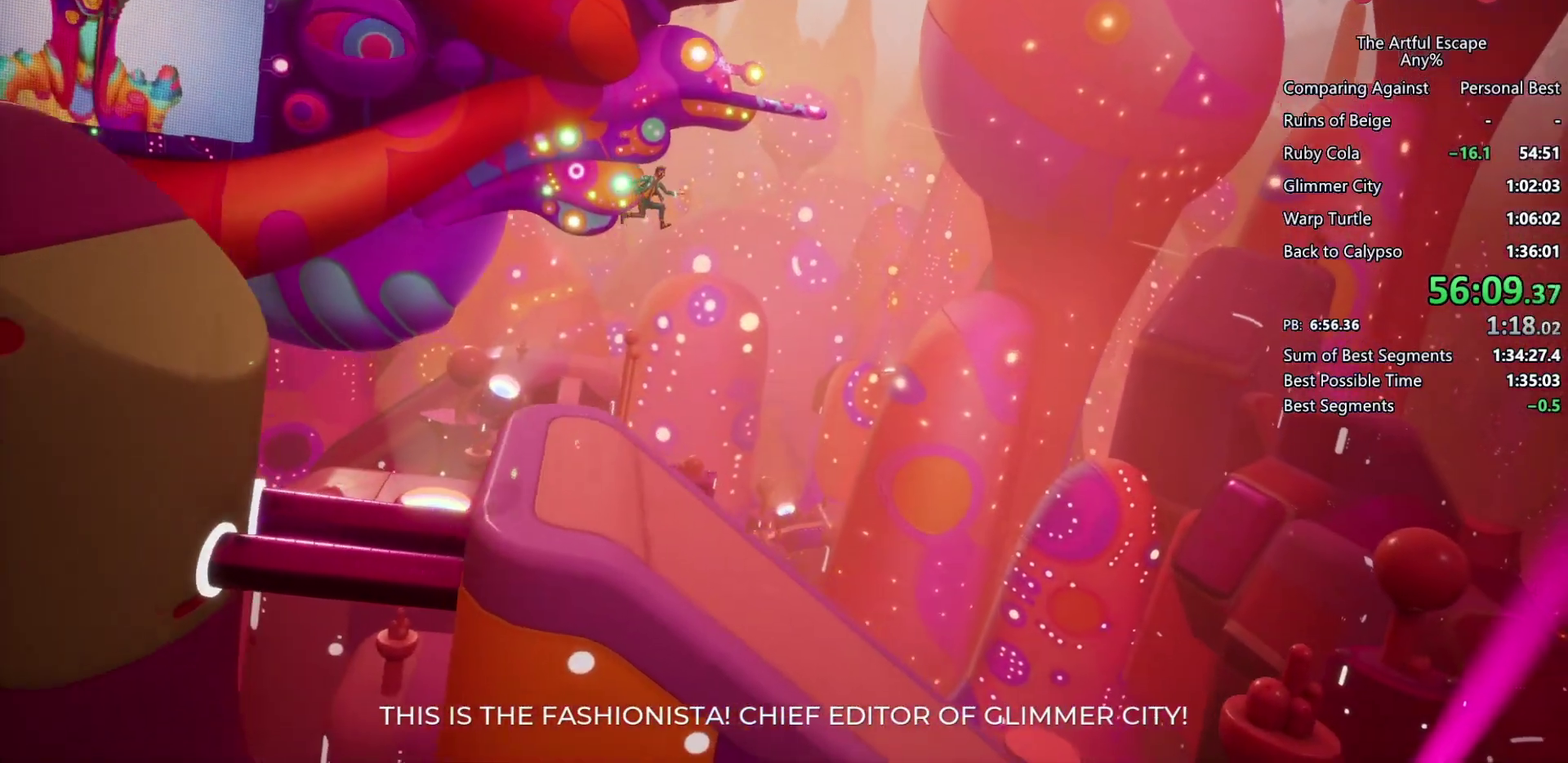
{"buttons": ["CIRCLE"], "left_stick": "right", "right_stick": "center", "events": [[500, "CIRCLE", "down"]]}
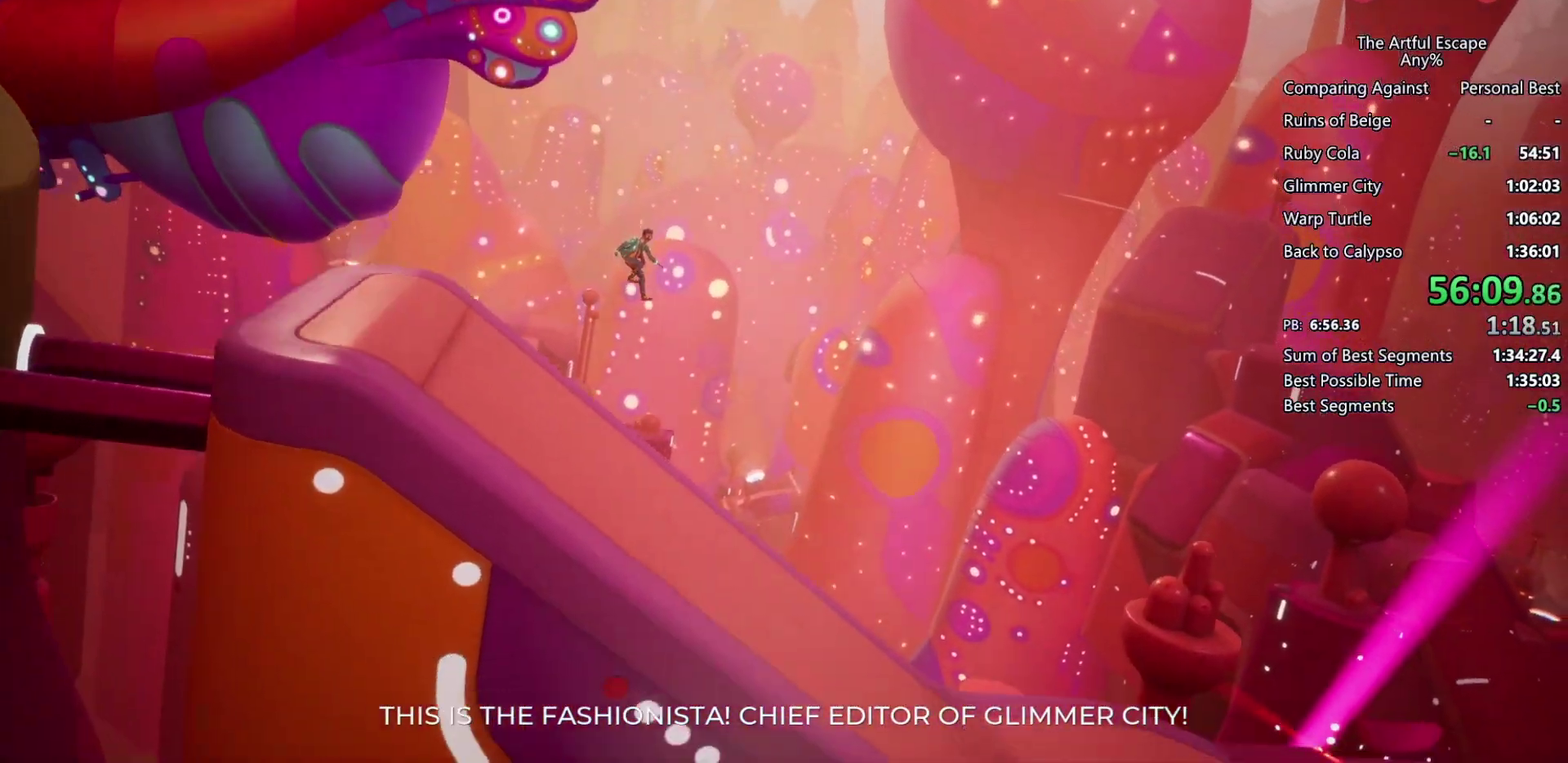
{"buttons": ["CIRCLE"], "left_stick": "right", "right_stick": "center", "events": []}
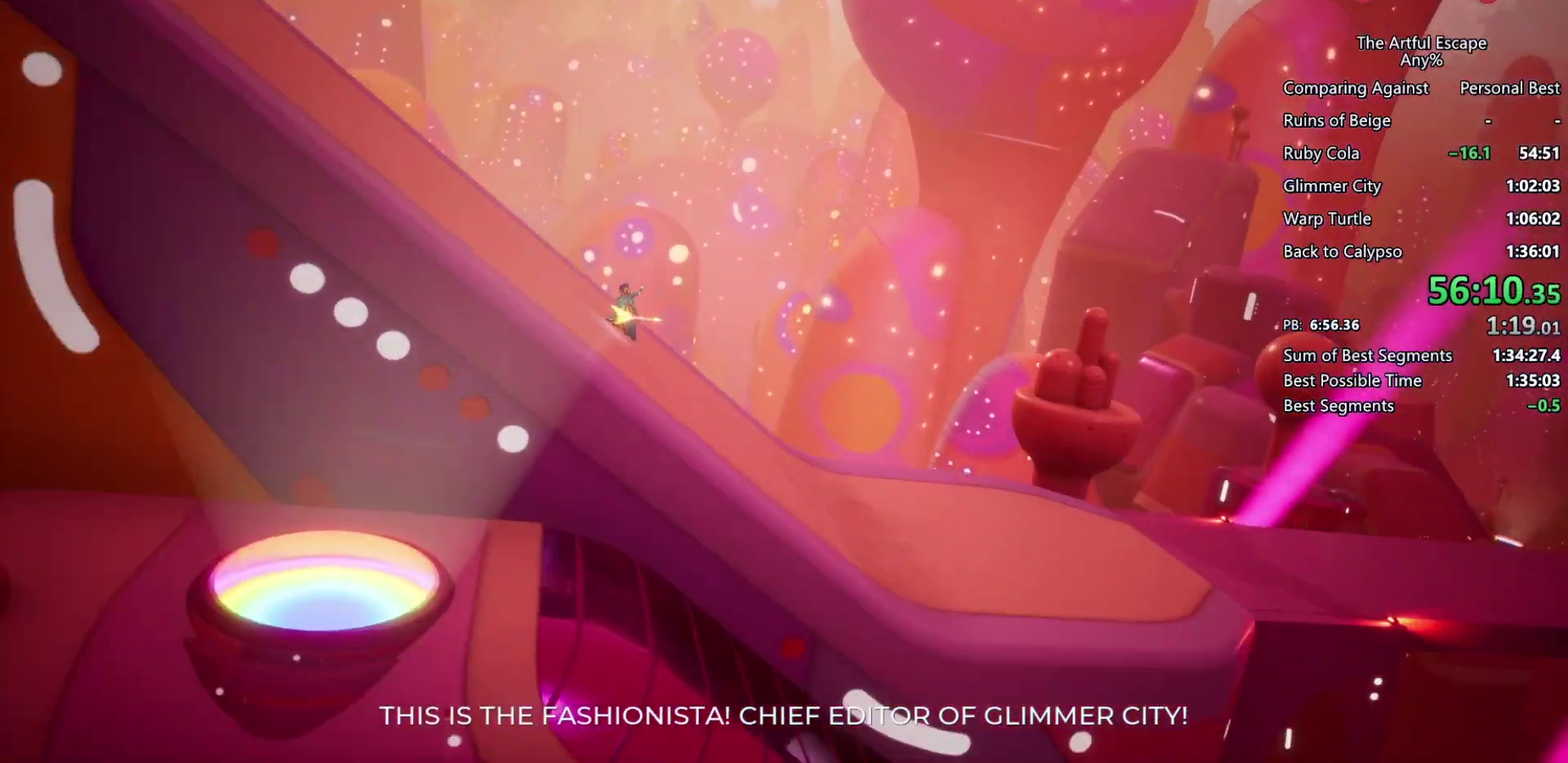
{"buttons": ["CIRCLE"], "left_stick": "right", "right_stick": "center", "events": [[200, "CIRCLE", "up"], [267, "CROSS", "down"], [433, "CROSS", "up"], [467, "CIRCLE", "down"]]}
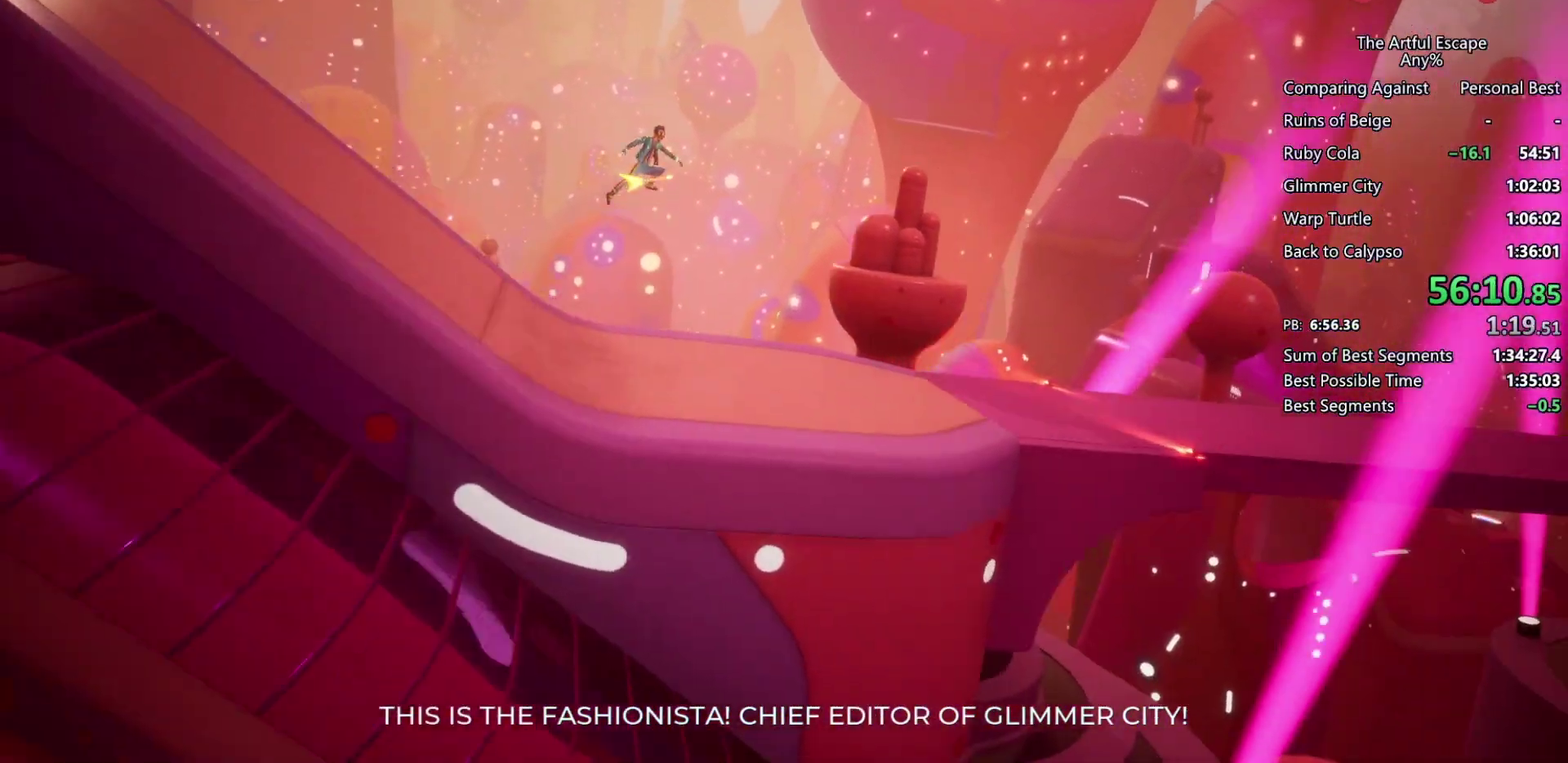
{"buttons": ["CIRCLE"], "left_stick": "right", "right_stick": "center", "events": []}
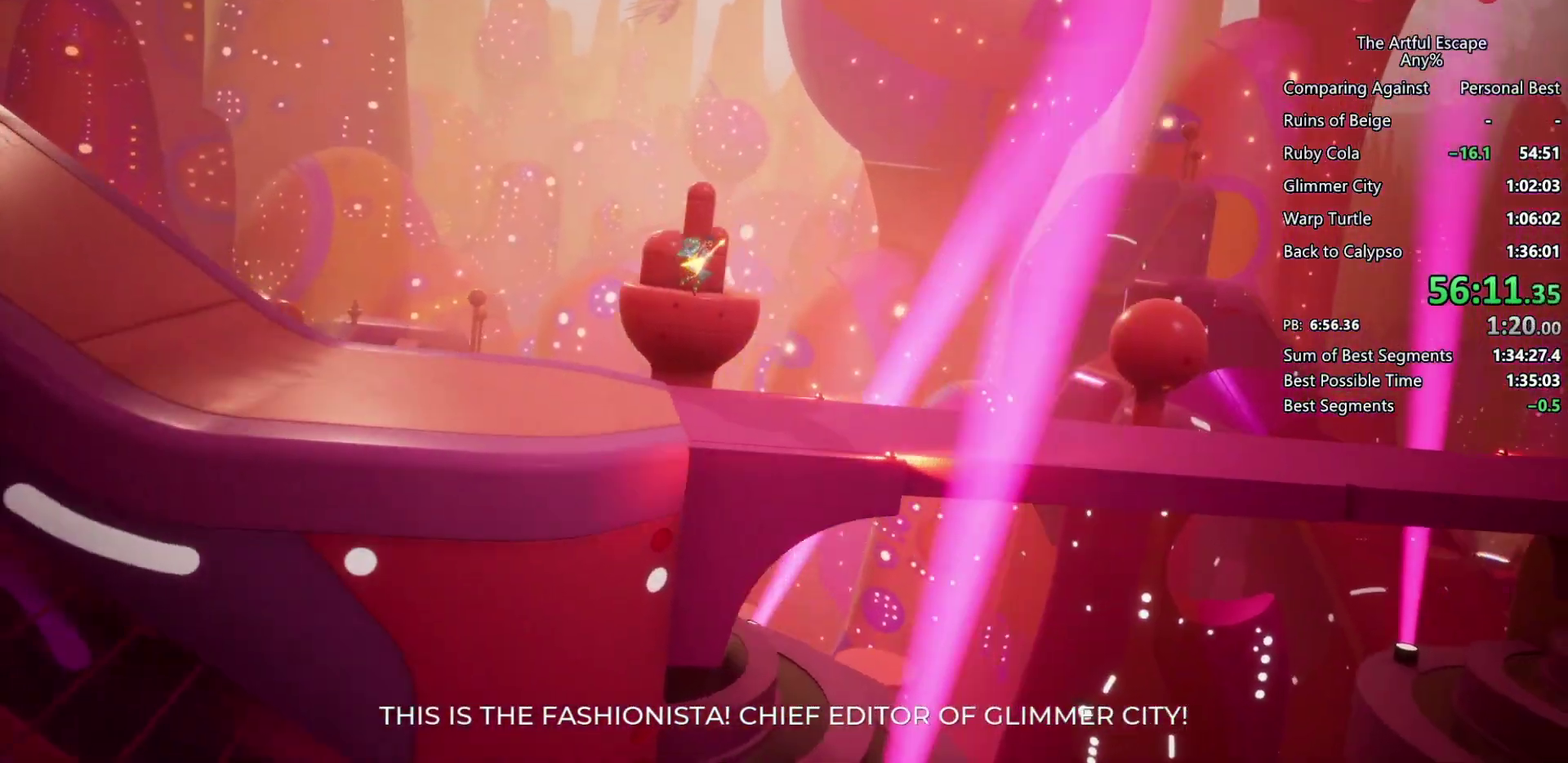
{"buttons": [], "left_stick": "right", "right_stick": "center", "events": [[500, "CIRCLE", "up"]]}
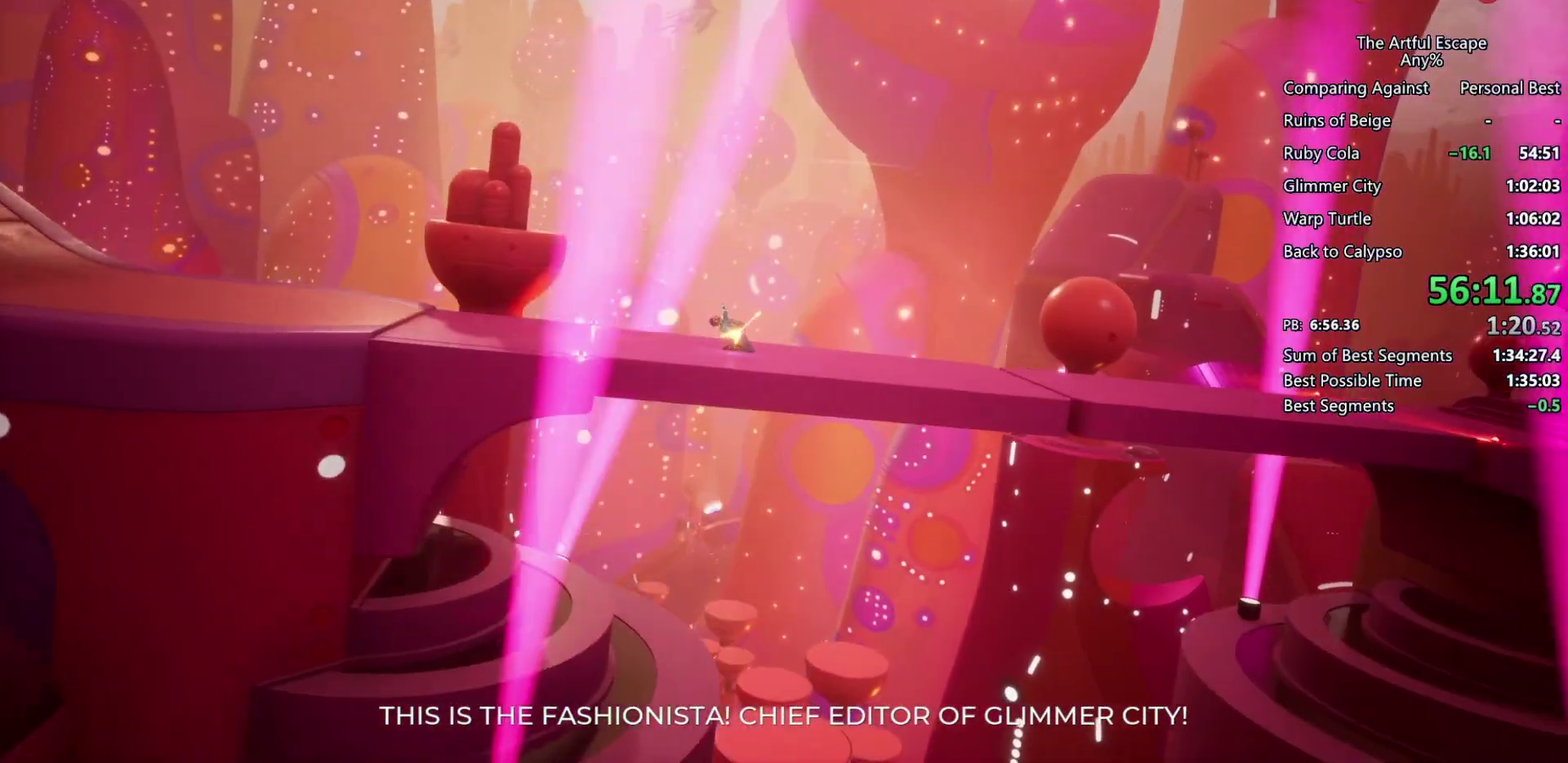
{"buttons": ["CIRCLE"], "left_stick": "right", "right_stick": "center", "events": [[33, "CROSS", "down"], [267, "CROSS", "up"], [333, "CIRCLE", "down"]]}